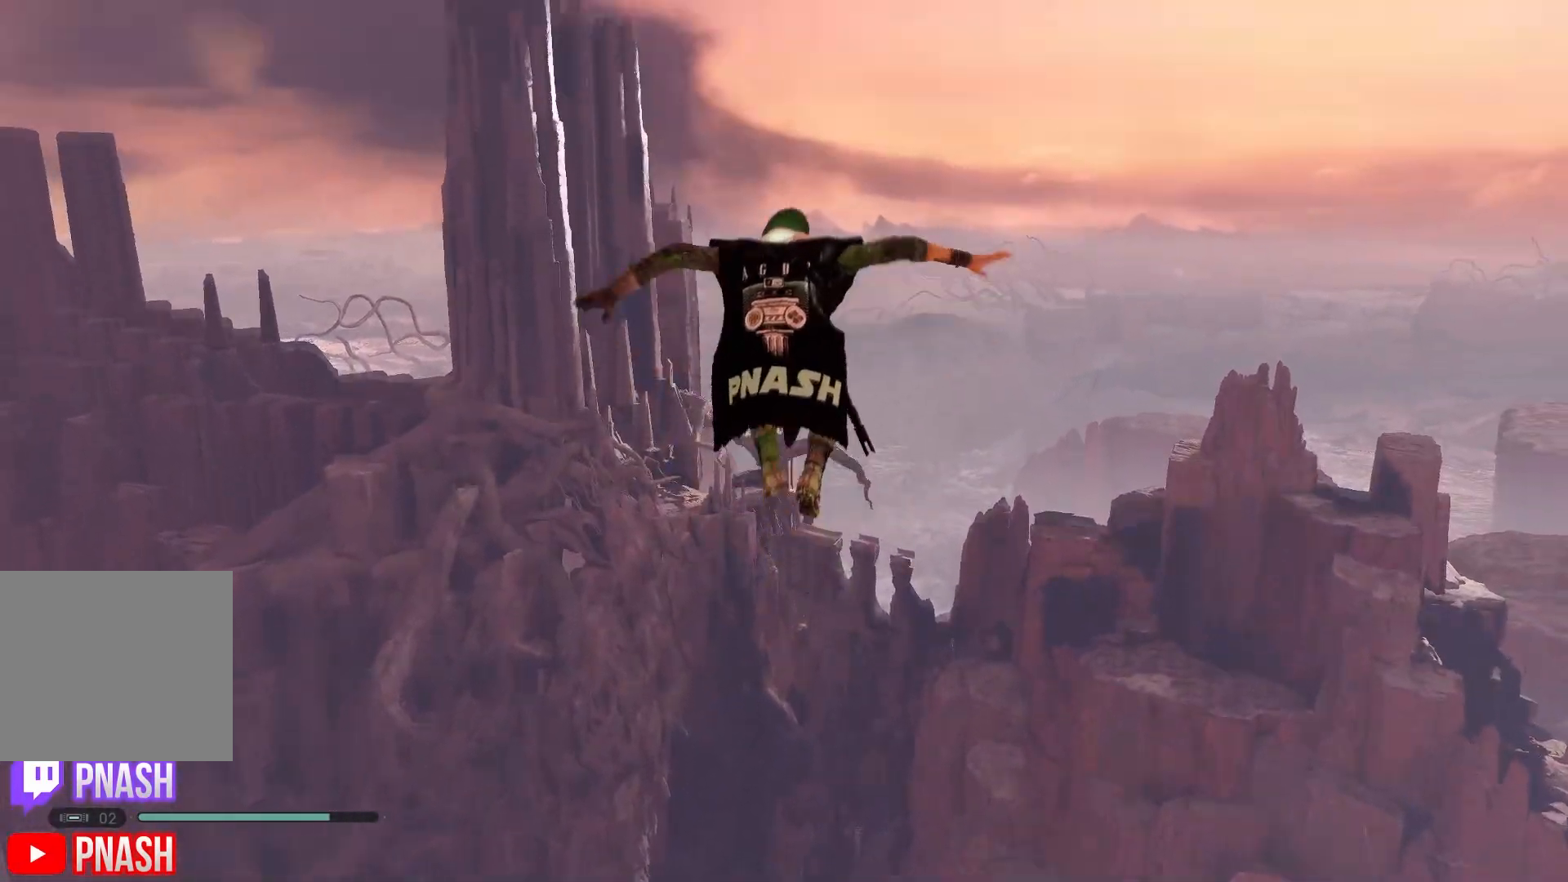
Gameplay with a controller (Xbox layout); each line is a JSON object with the inputs held at the frame after it. "events" lists button and stick changes between this image and that frame as [ms after this image, input, new state], when the widget could be followed in between.
{"buttons": [], "left_stick": "up", "right_stick": "center", "events": [[183, "right_stick", "down-left"], [383, "right_stick", "center"]]}
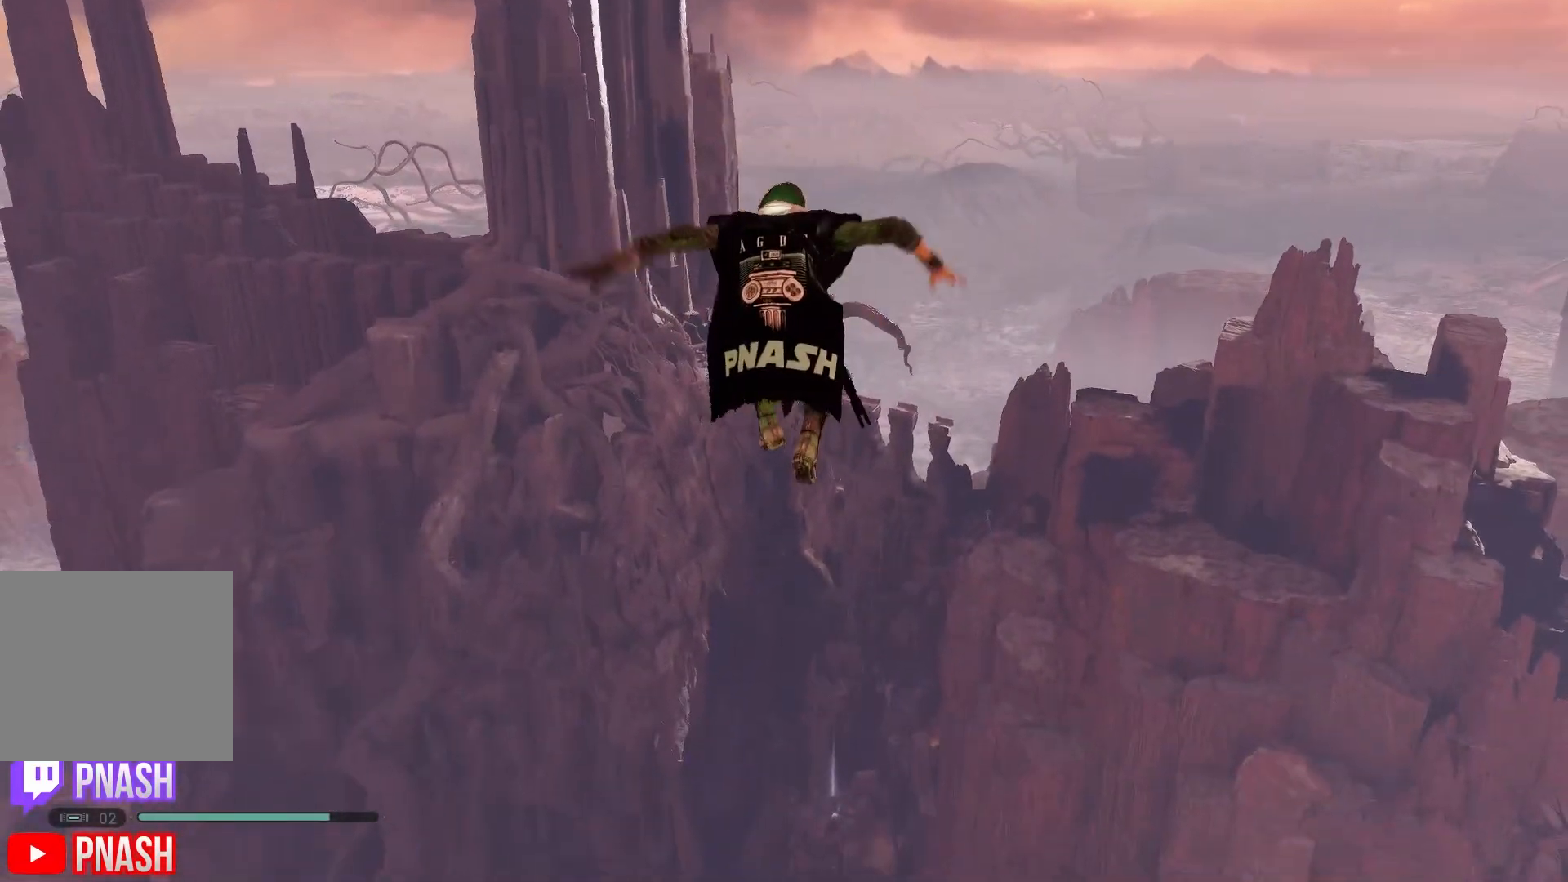
{"buttons": [], "left_stick": "up", "right_stick": "down", "events": [[67, "right_stick", "up"], [233, "right_stick", "center"], [417, "right_stick", "down"]]}
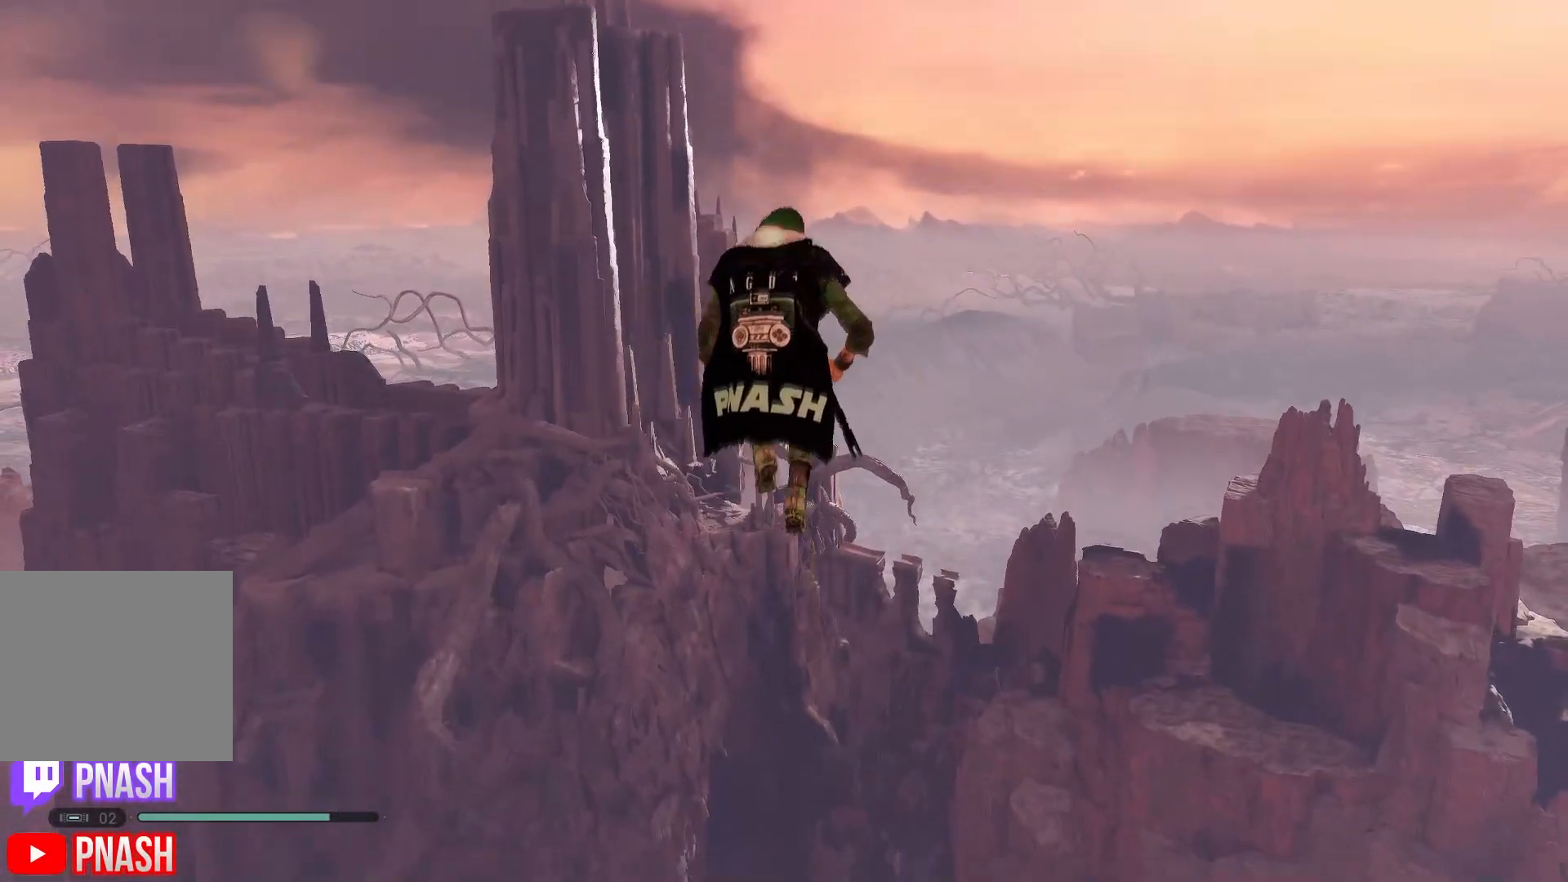
{"buttons": [], "left_stick": "up", "right_stick": "up", "events": [[133, "right_stick", "center"], [367, "right_stick", "up"]]}
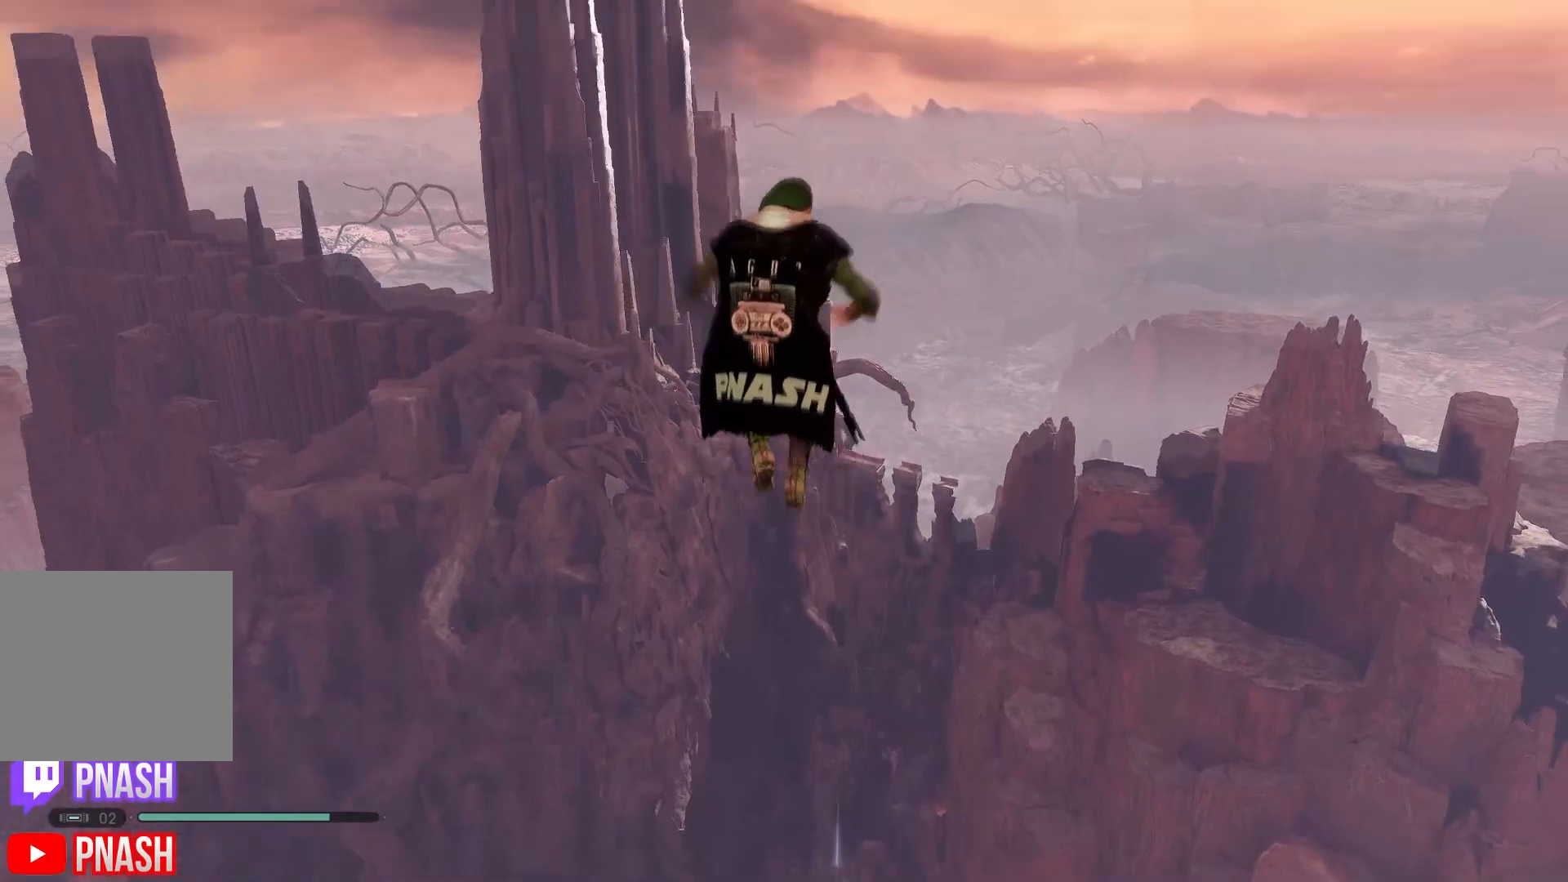
{"buttons": [], "left_stick": "up", "right_stick": "down", "events": [[33, "right_stick", "center"], [283, "right_stick", "down"]]}
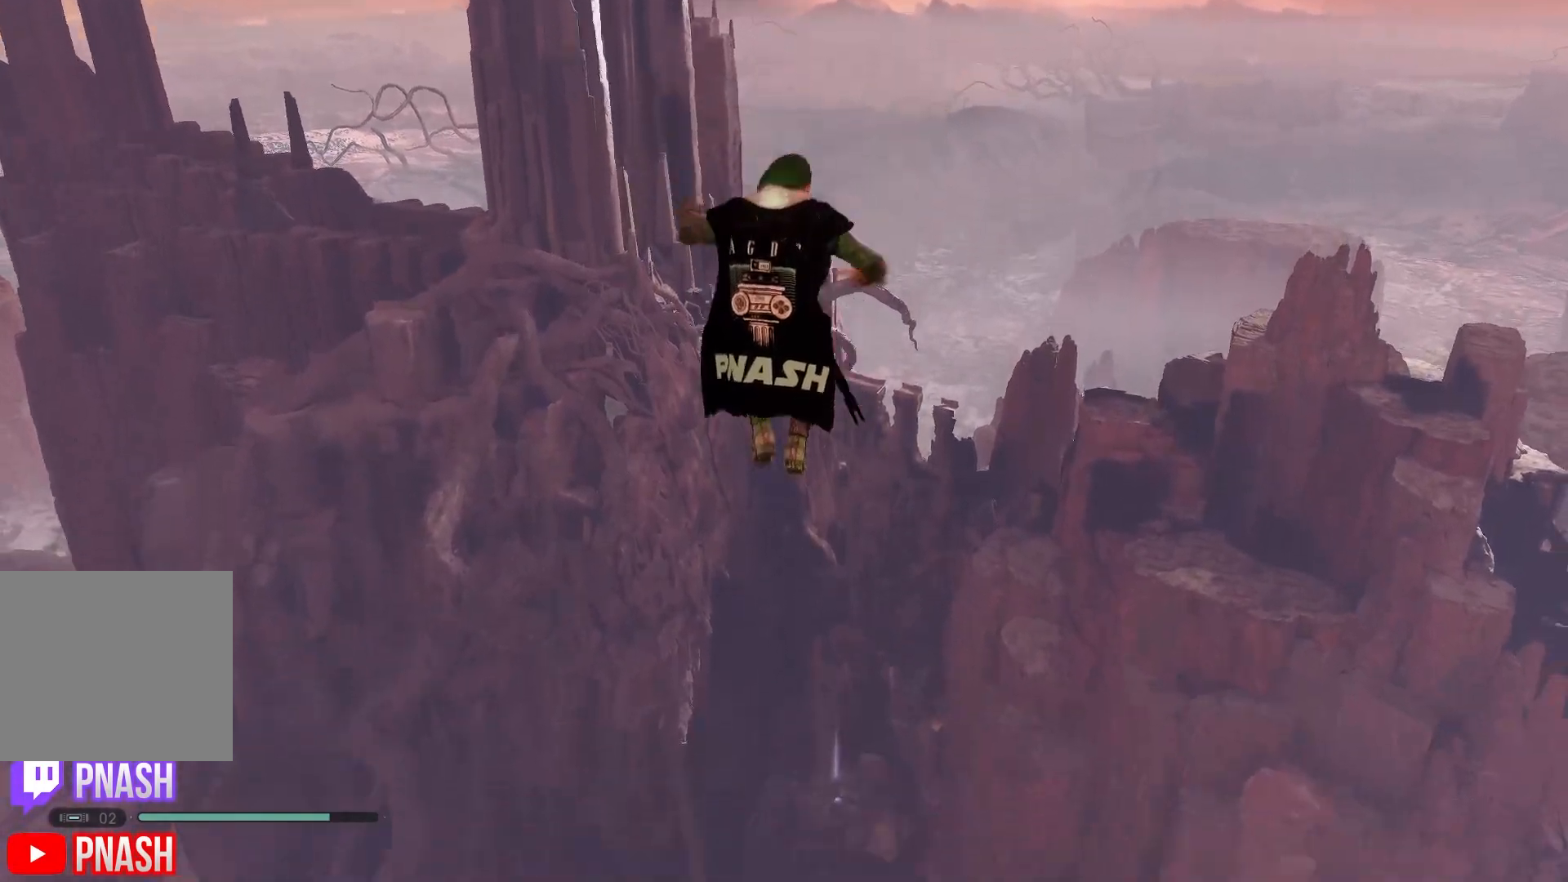
{"buttons": [], "left_stick": "up", "right_stick": "up", "events": [[17, "right_stick", "center"], [233, "right_stick", "down-left"], [417, "right_stick", "center"], [483, "right_stick", "up"]]}
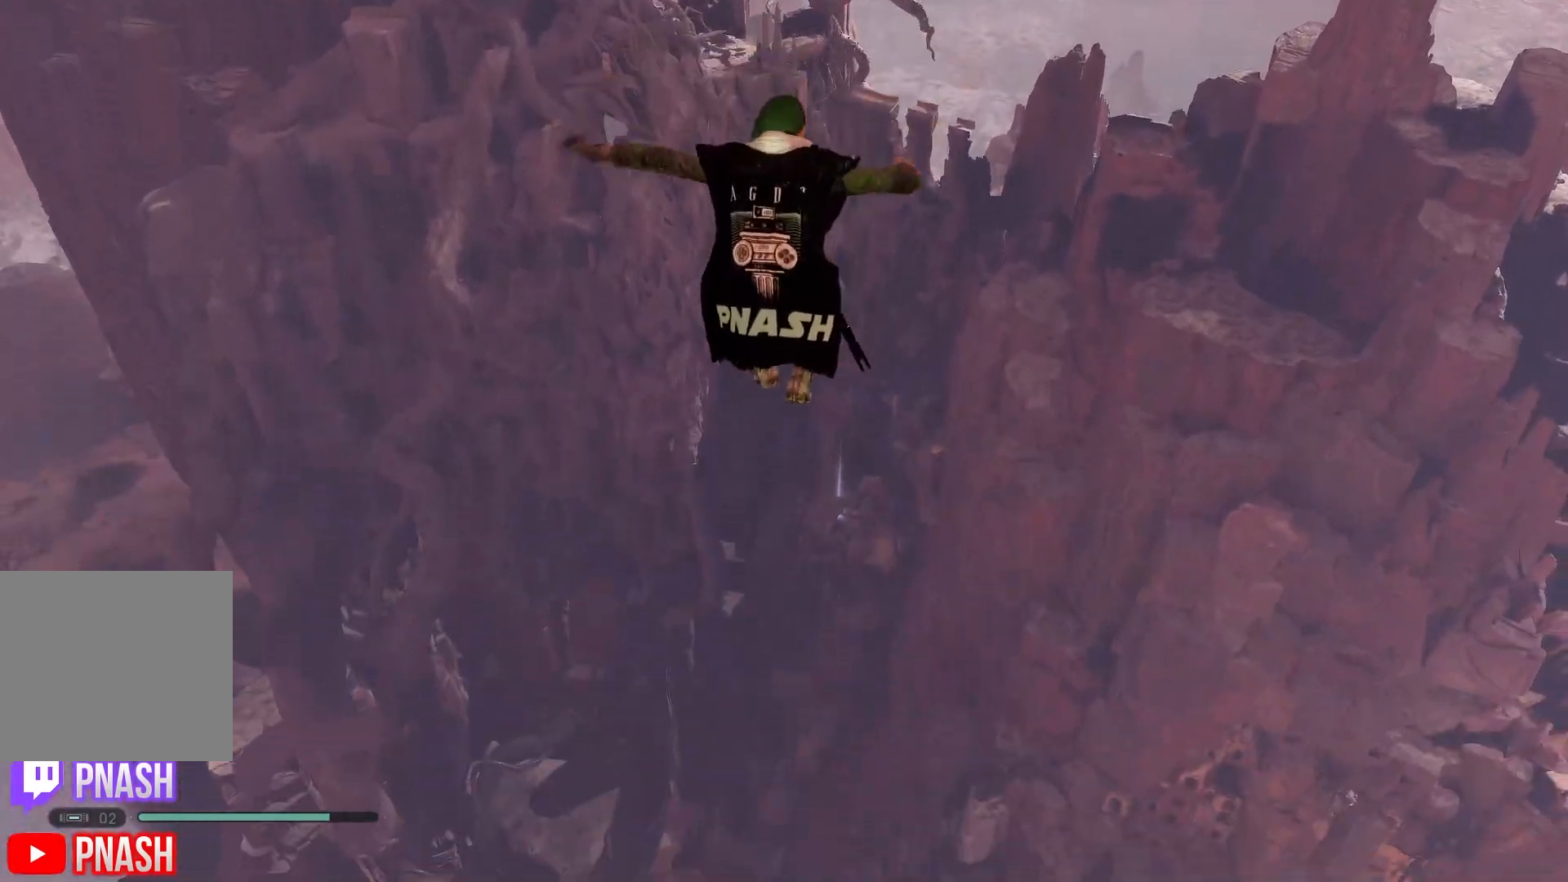
{"buttons": [], "left_stick": "up", "right_stick": "center", "events": [[117, "right_stick", "center"], [350, "right_stick", "up"], [500, "right_stick", "center"]]}
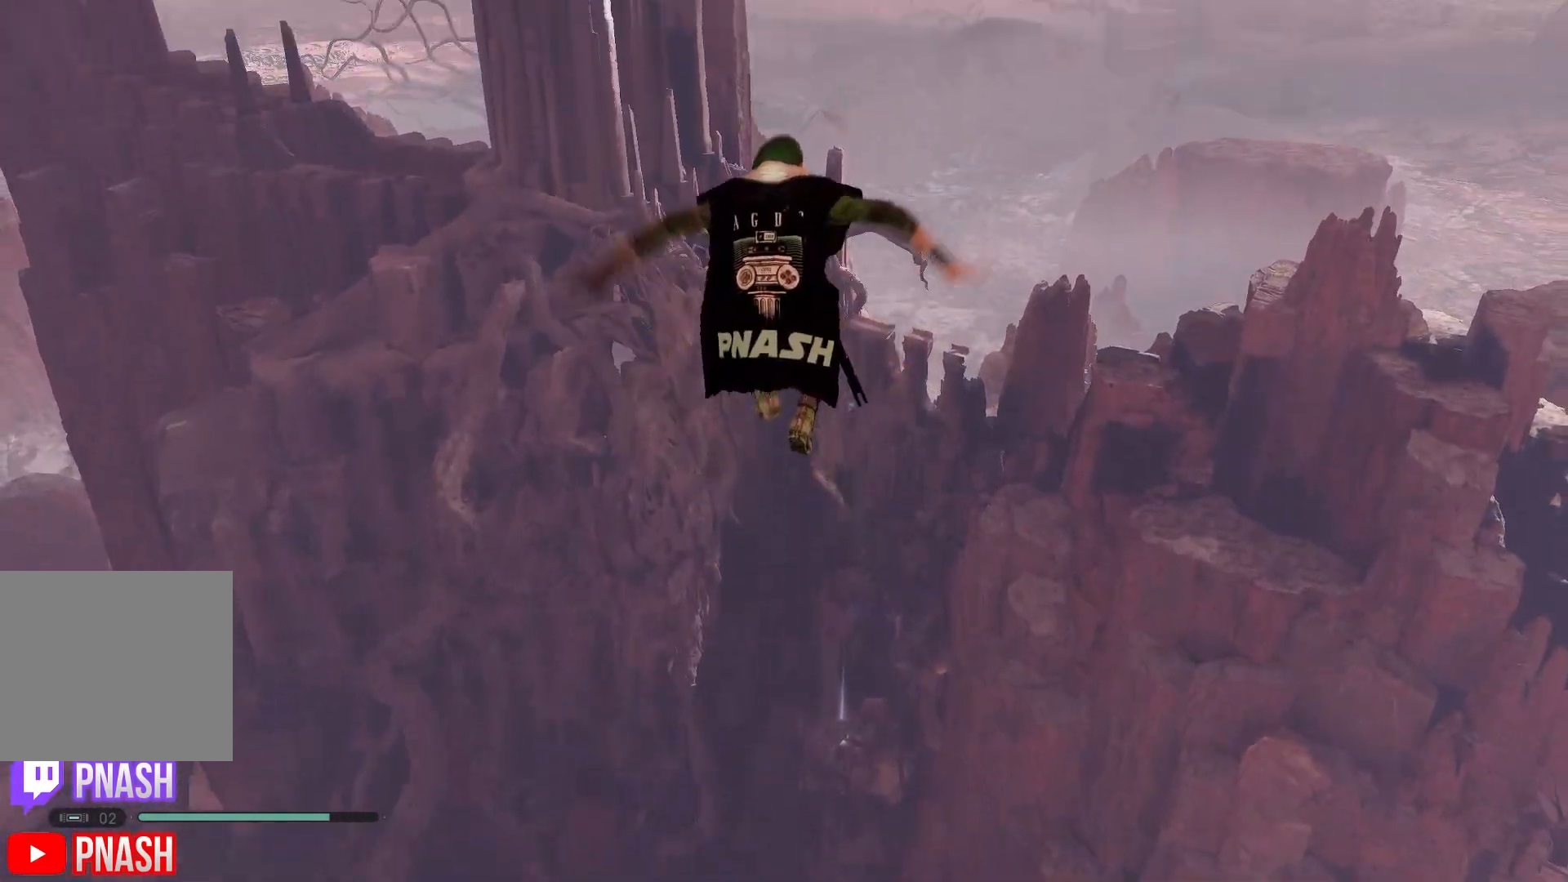
{"buttons": [], "left_stick": "up", "right_stick": "right", "events": [[183, "right_stick", "down"], [400, "right_stick", "right"]]}
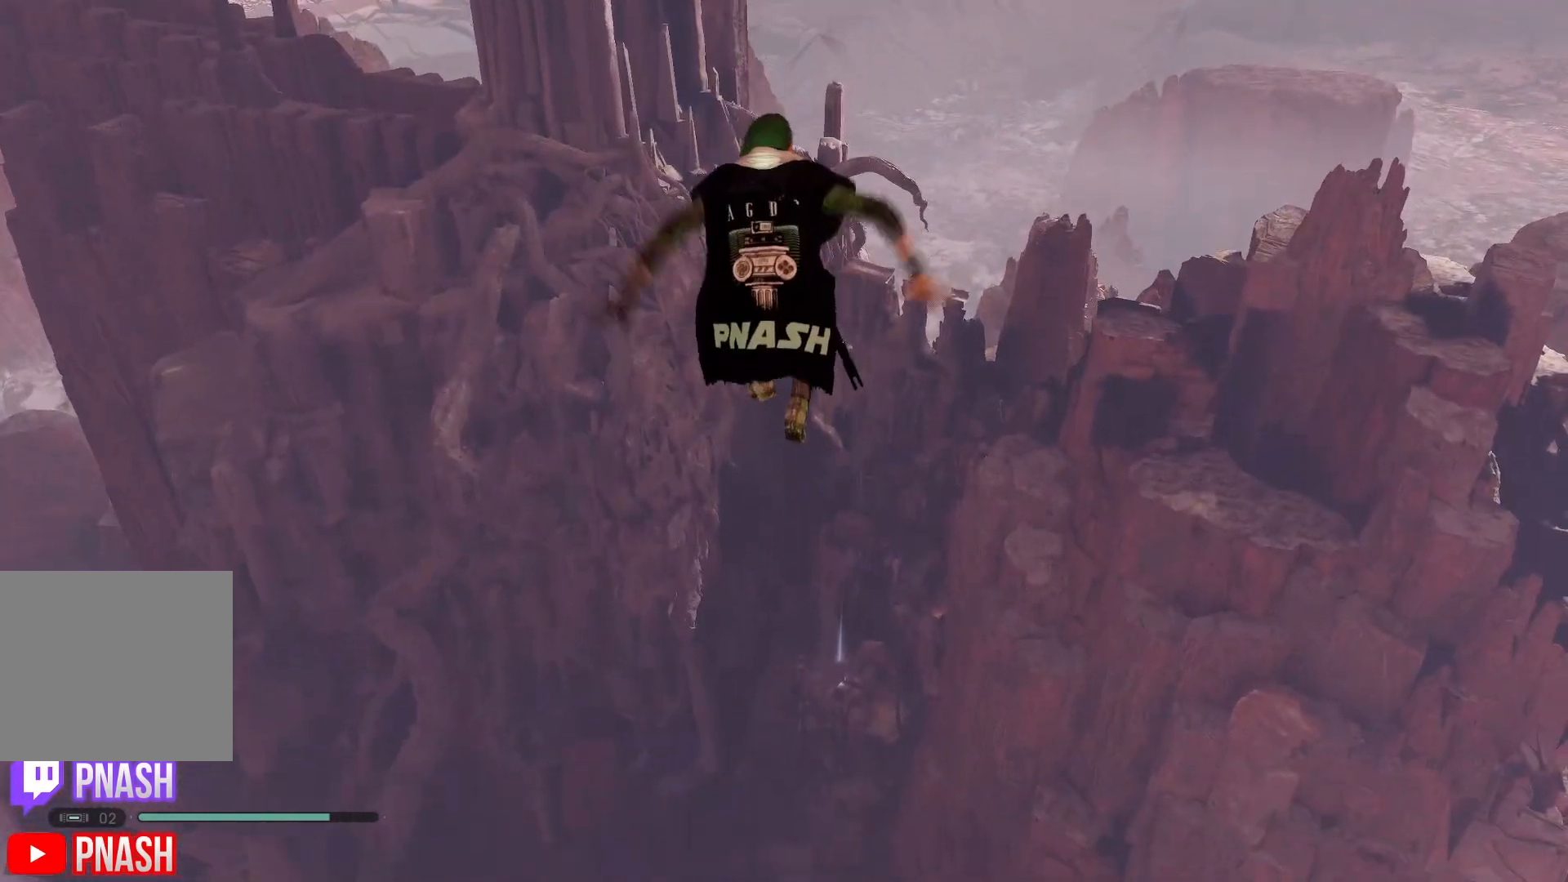
{"buttons": [], "left_stick": "up", "right_stick": "center", "events": [[17, "right_stick", "center"], [200, "right_stick", "up-right"], [383, "right_stick", "center"]]}
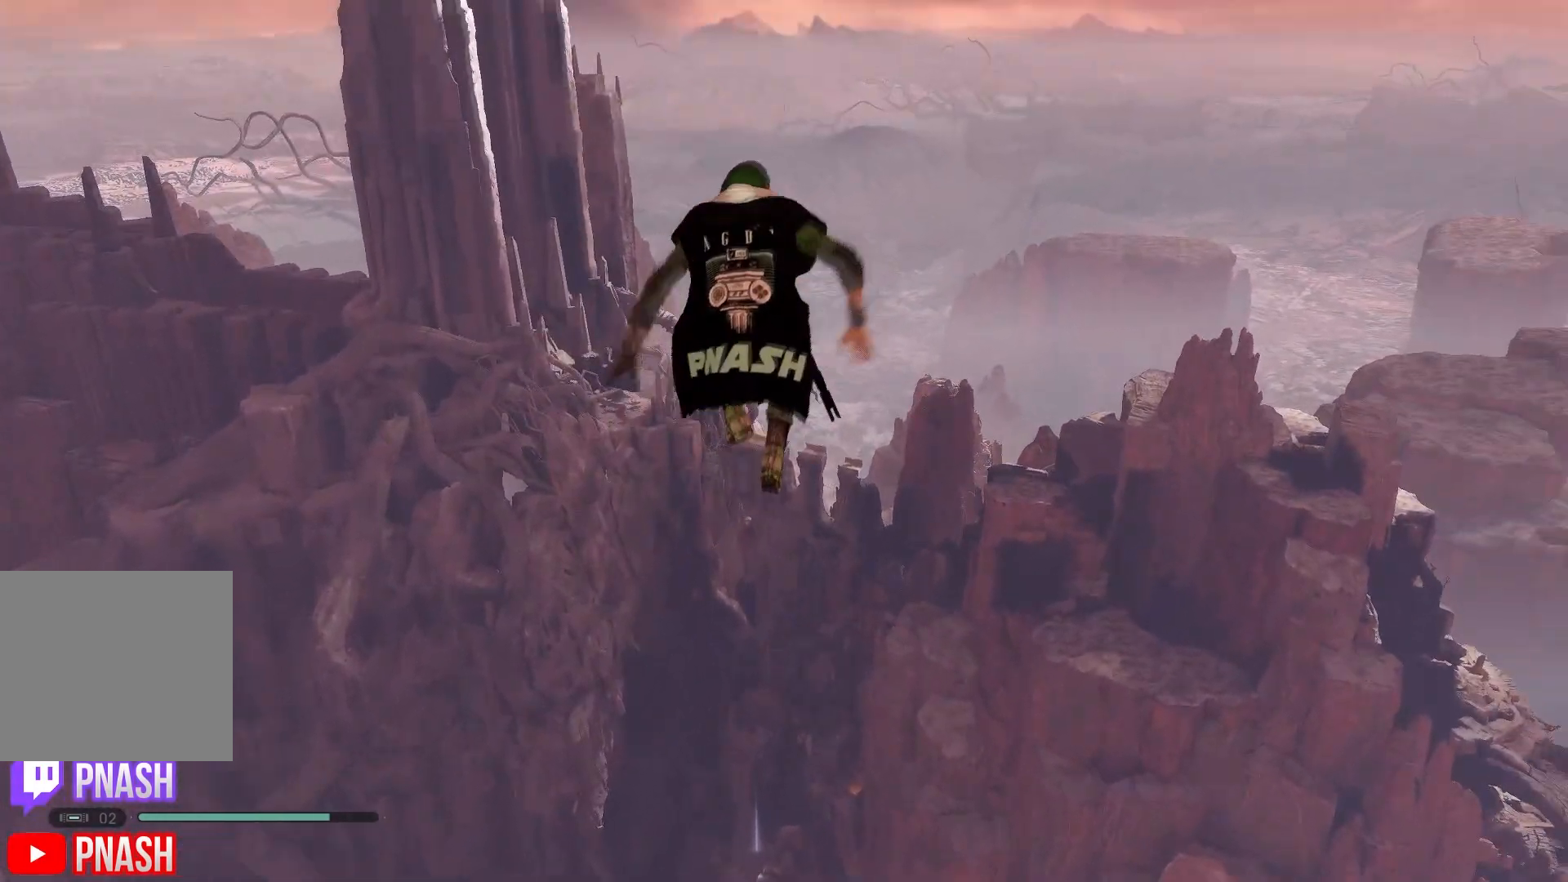
{"buttons": [], "left_stick": "up", "right_stick": "center", "events": [[283, "right_stick", "down"], [383, "right_stick", "down-left"], [483, "right_stick", "center"]]}
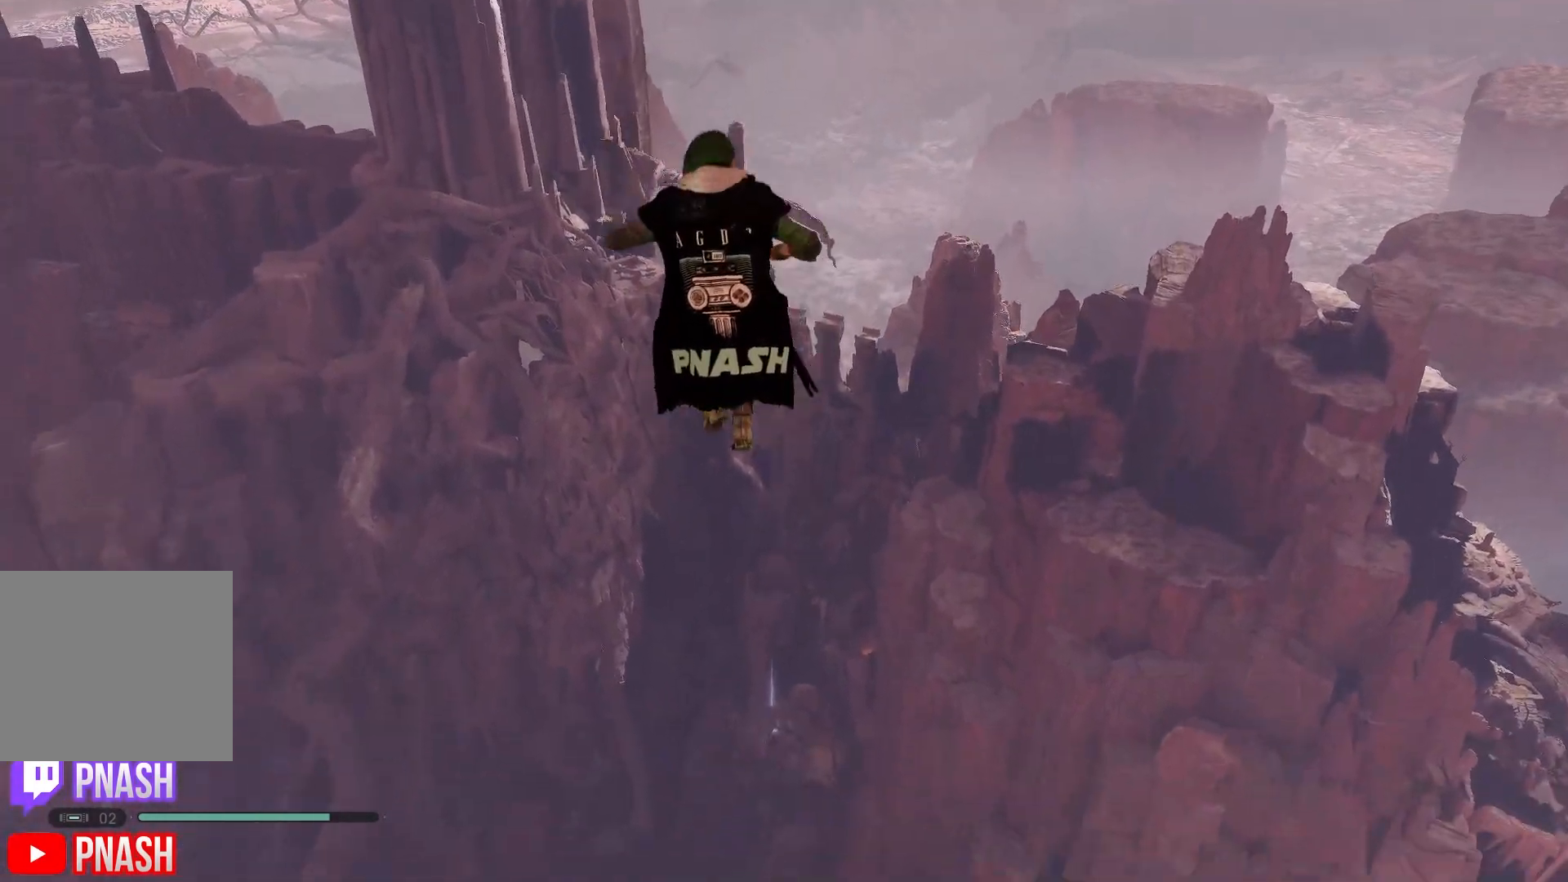
{"buttons": [], "left_stick": "up", "right_stick": "center", "events": [[133, "right_stick", "up"], [317, "right_stick", "center"]]}
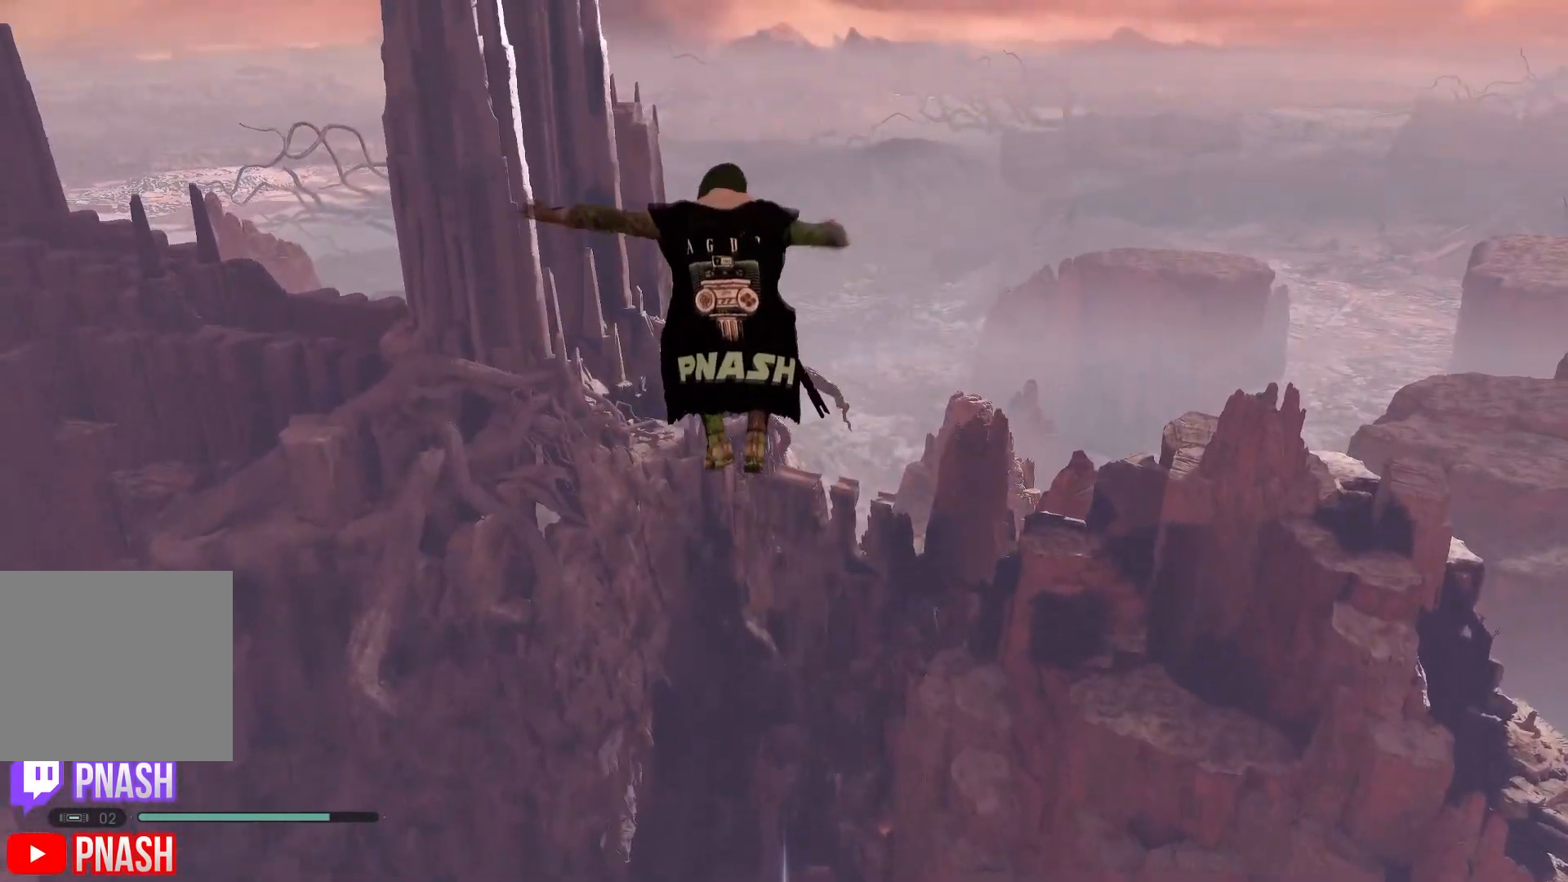
{"buttons": [], "left_stick": "up", "right_stick": "center", "events": [[33, "right_stick", "down-left"], [167, "right_stick", "center"], [367, "right_stick", "up"], [500, "right_stick", "center"]]}
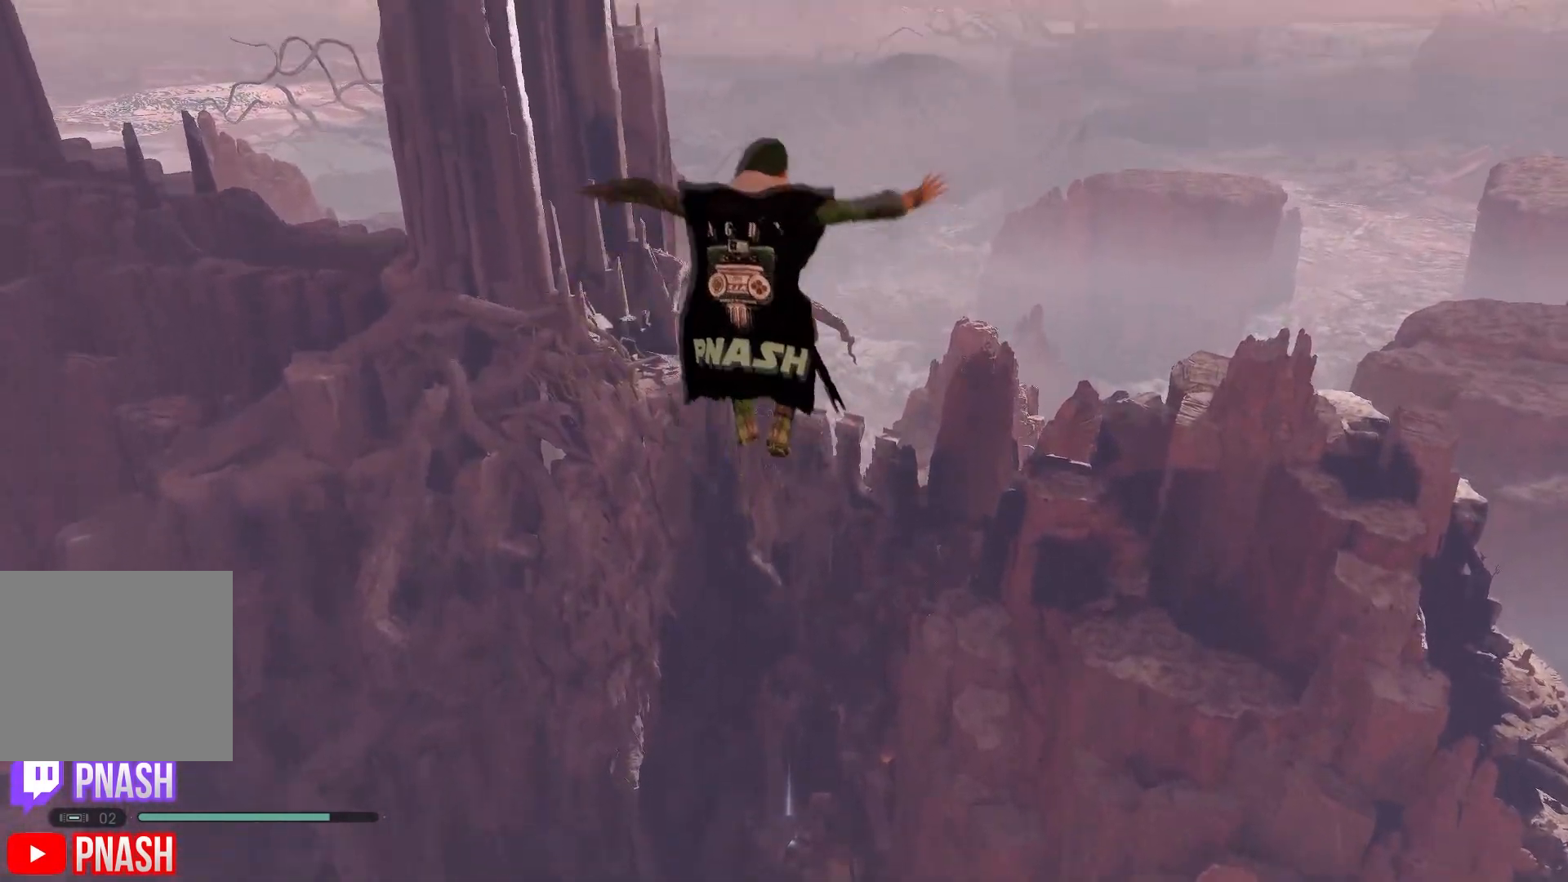
{"buttons": [], "left_stick": "up", "right_stick": "center", "events": [[183, "right_stick", "down"], [450, "right_stick", "center"]]}
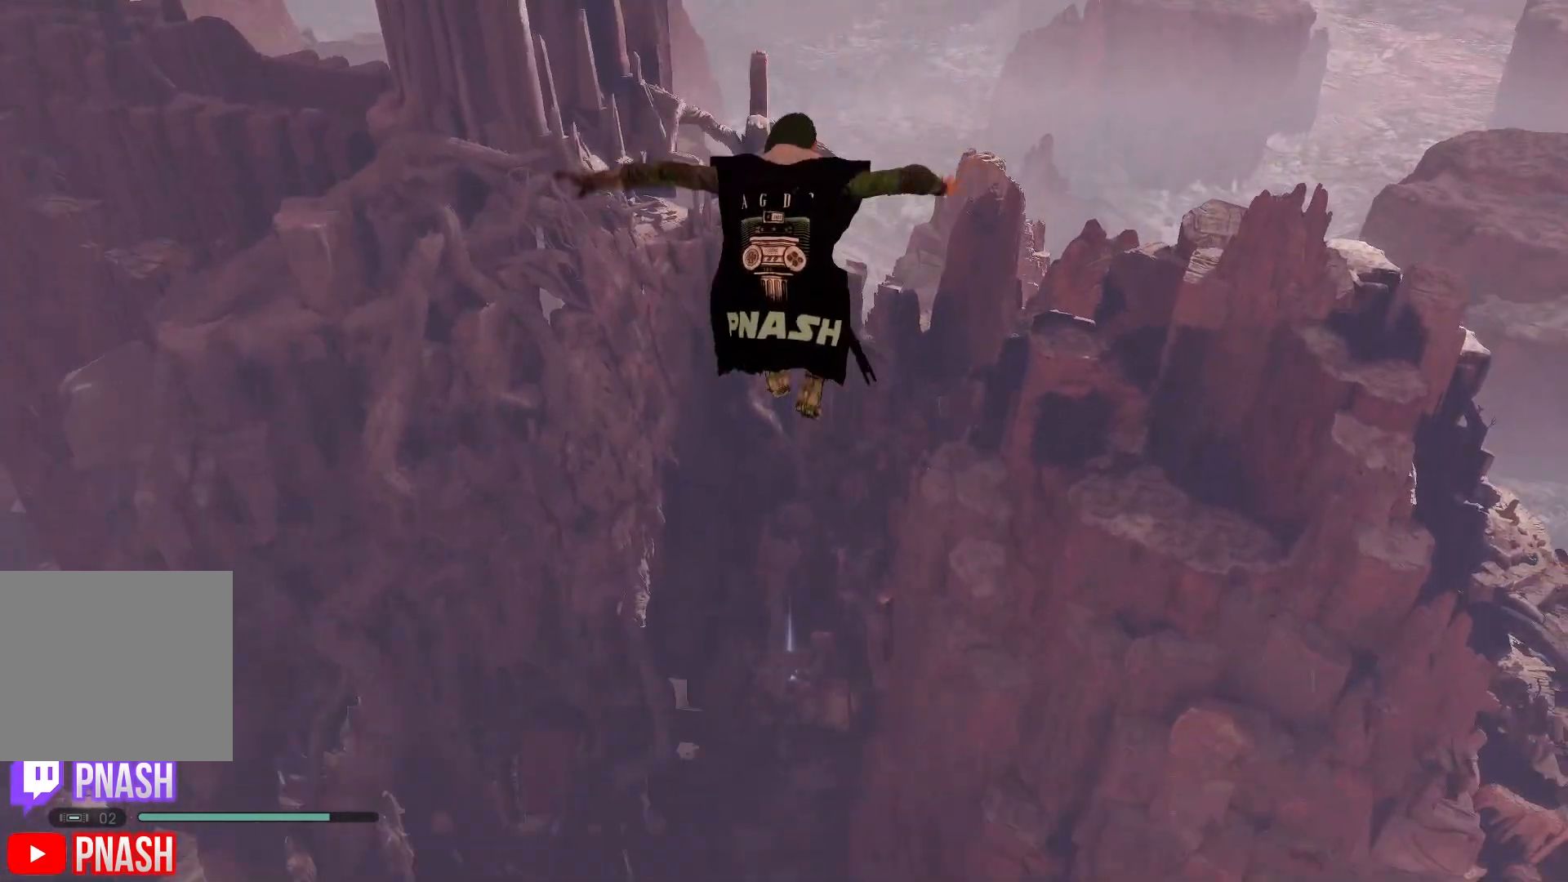
{"buttons": [], "left_stick": "up", "right_stick": "center", "events": [[250, "right_stick", "up"], [367, "right_stick", "center"]]}
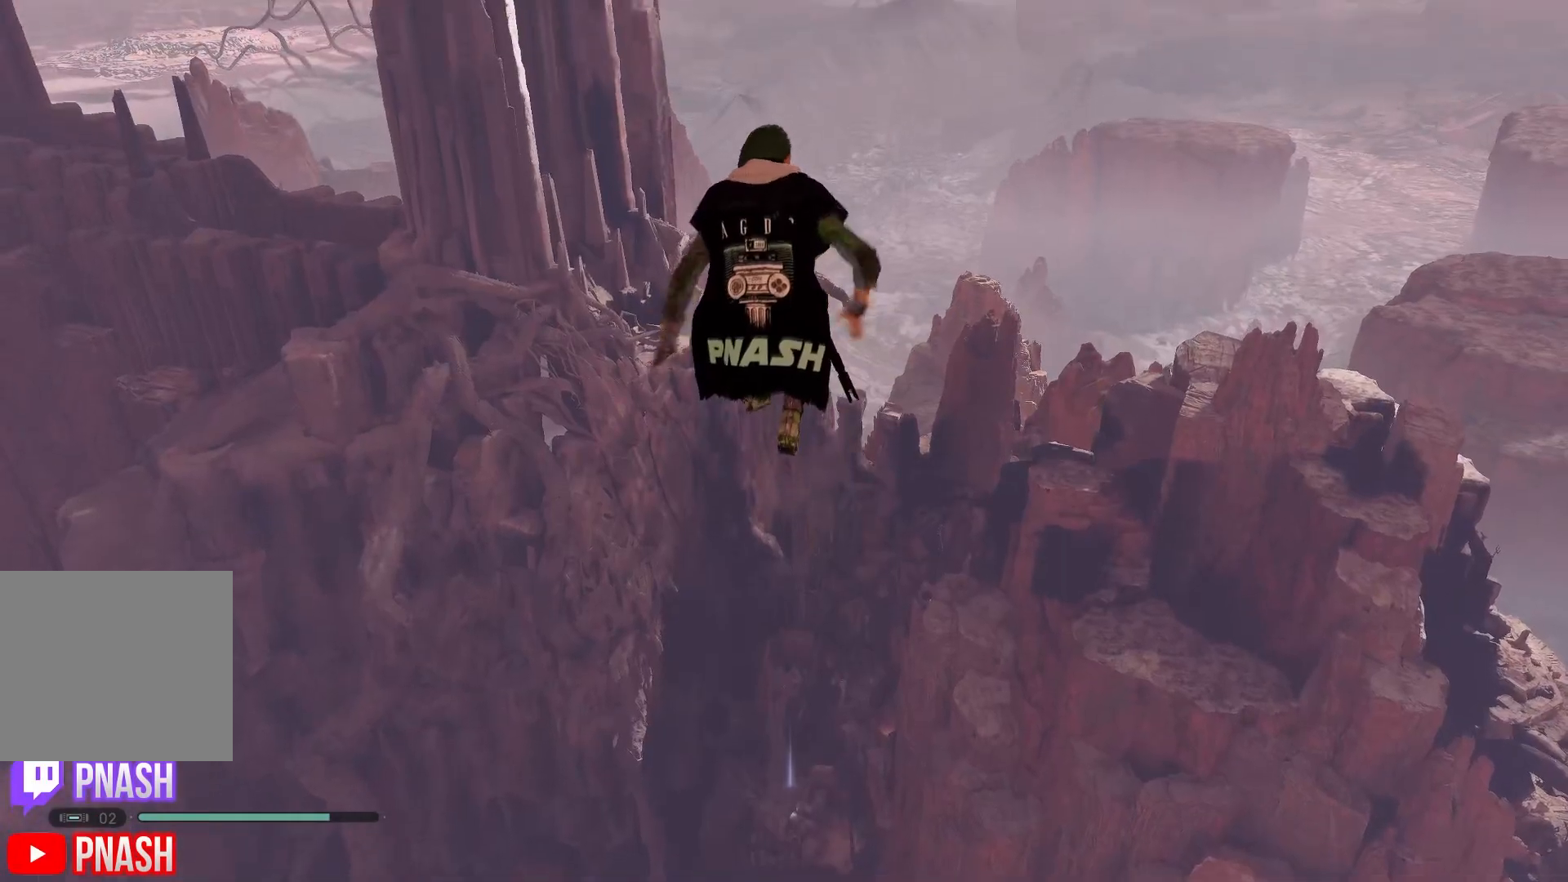
{"buttons": [], "left_stick": "up", "right_stick": "center", "events": [[133, "right_stick", "down-left"], [300, "right_stick", "center"]]}
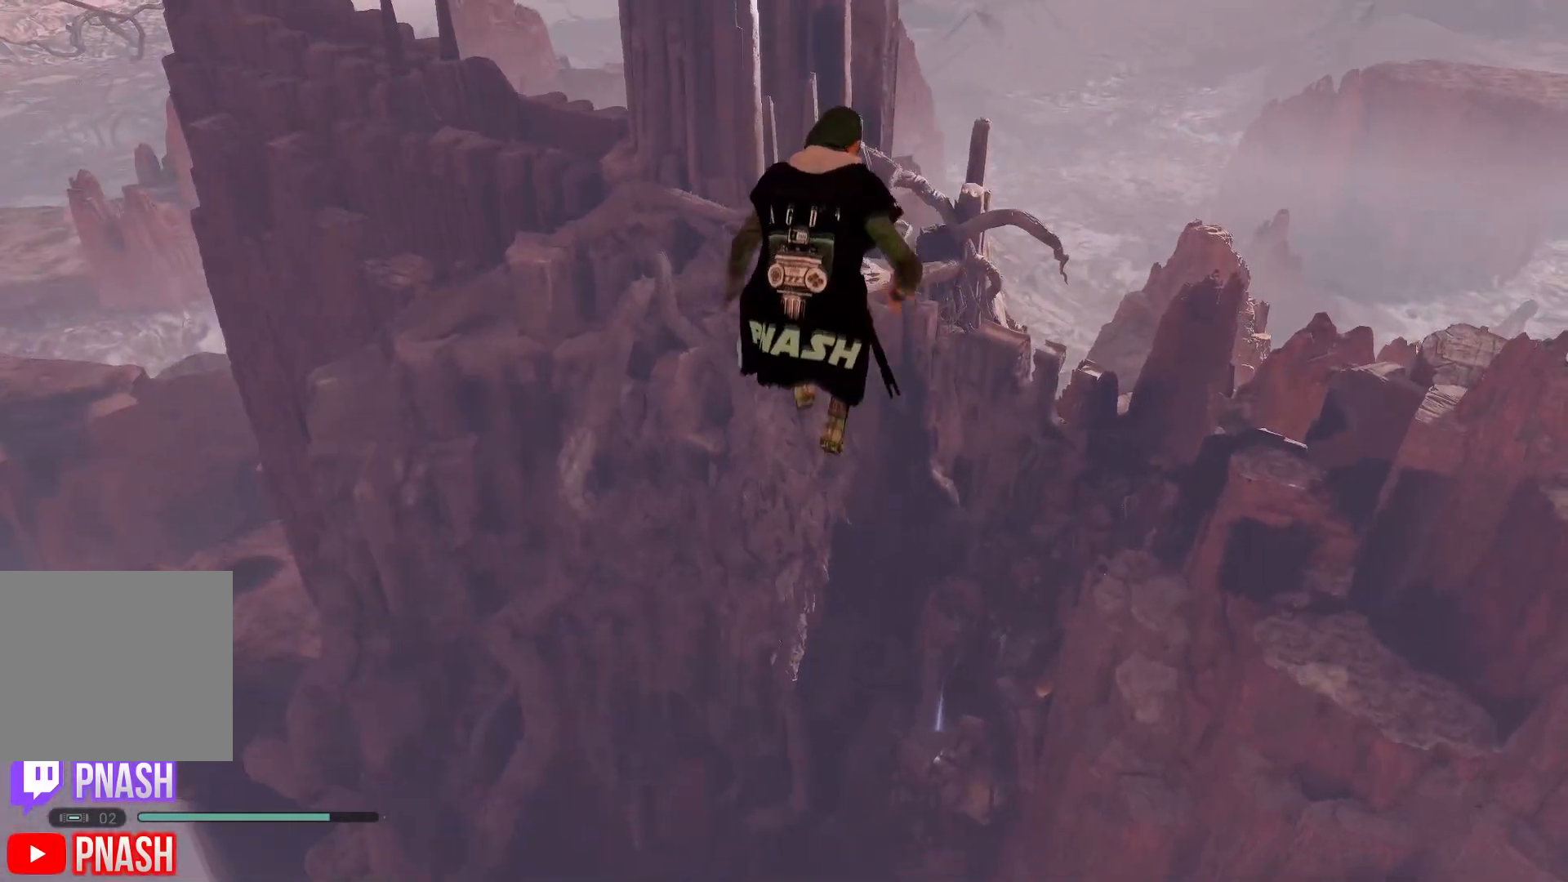
{"buttons": [], "left_stick": "up", "right_stick": "center", "events": [[33, "right_stick", "left"], [133, "right_stick", "center"], [300, "right_stick", "up-right"], [450, "right_stick", "center"]]}
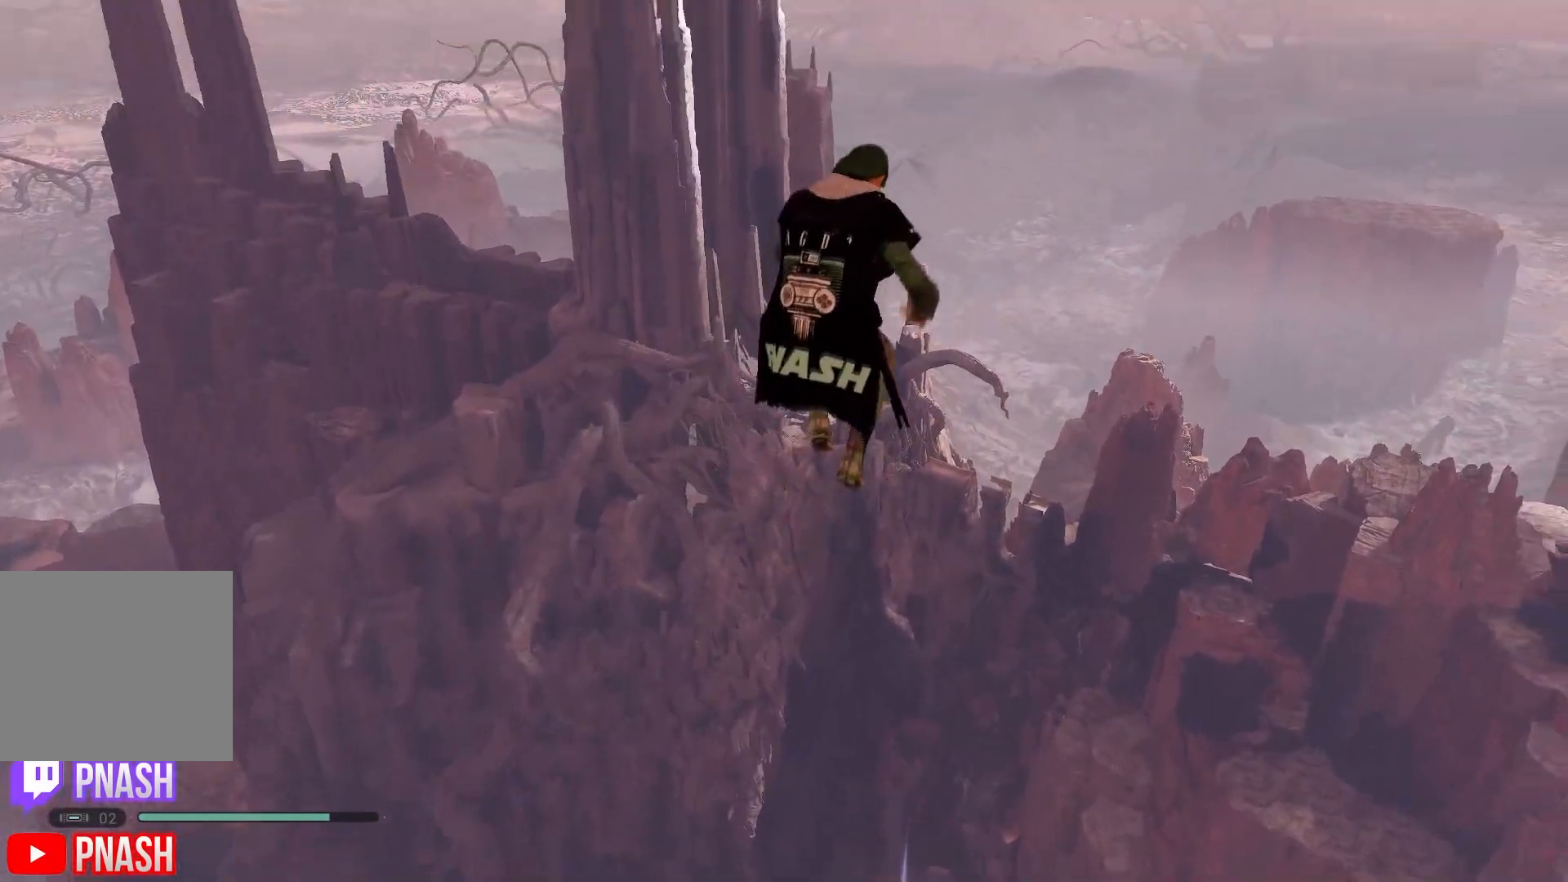
{"buttons": [], "left_stick": "up", "right_stick": "down", "events": [[300, "right_stick", "down-right"], [350, "right_stick", "down"]]}
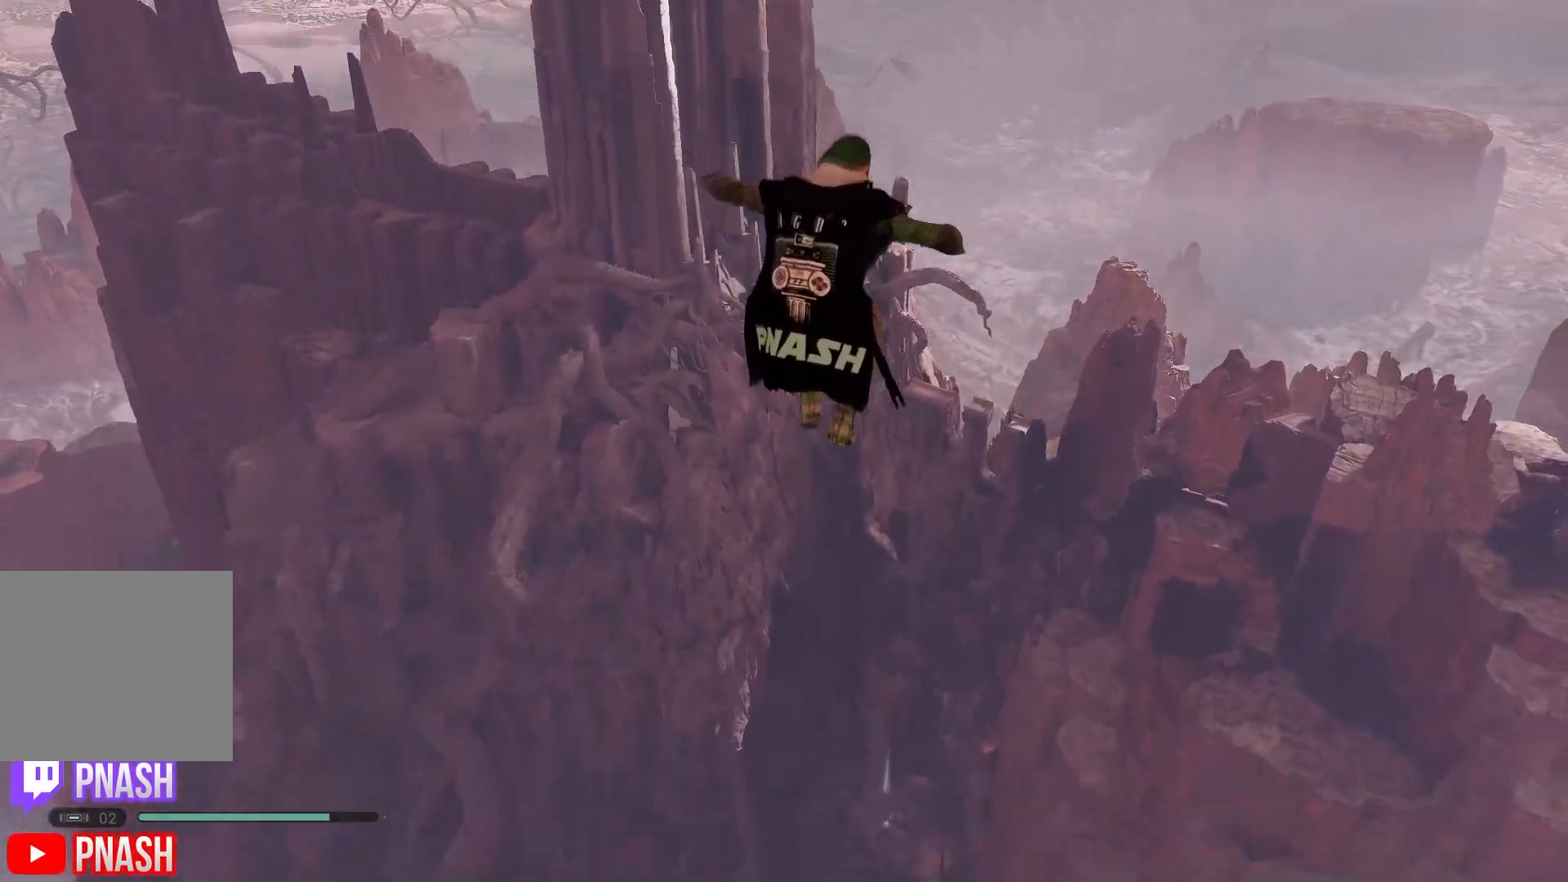
{"buttons": [], "left_stick": "up", "right_stick": "center", "events": [[50, "right_stick", "center"], [217, "right_stick", "up"], [317, "right_stick", "center"]]}
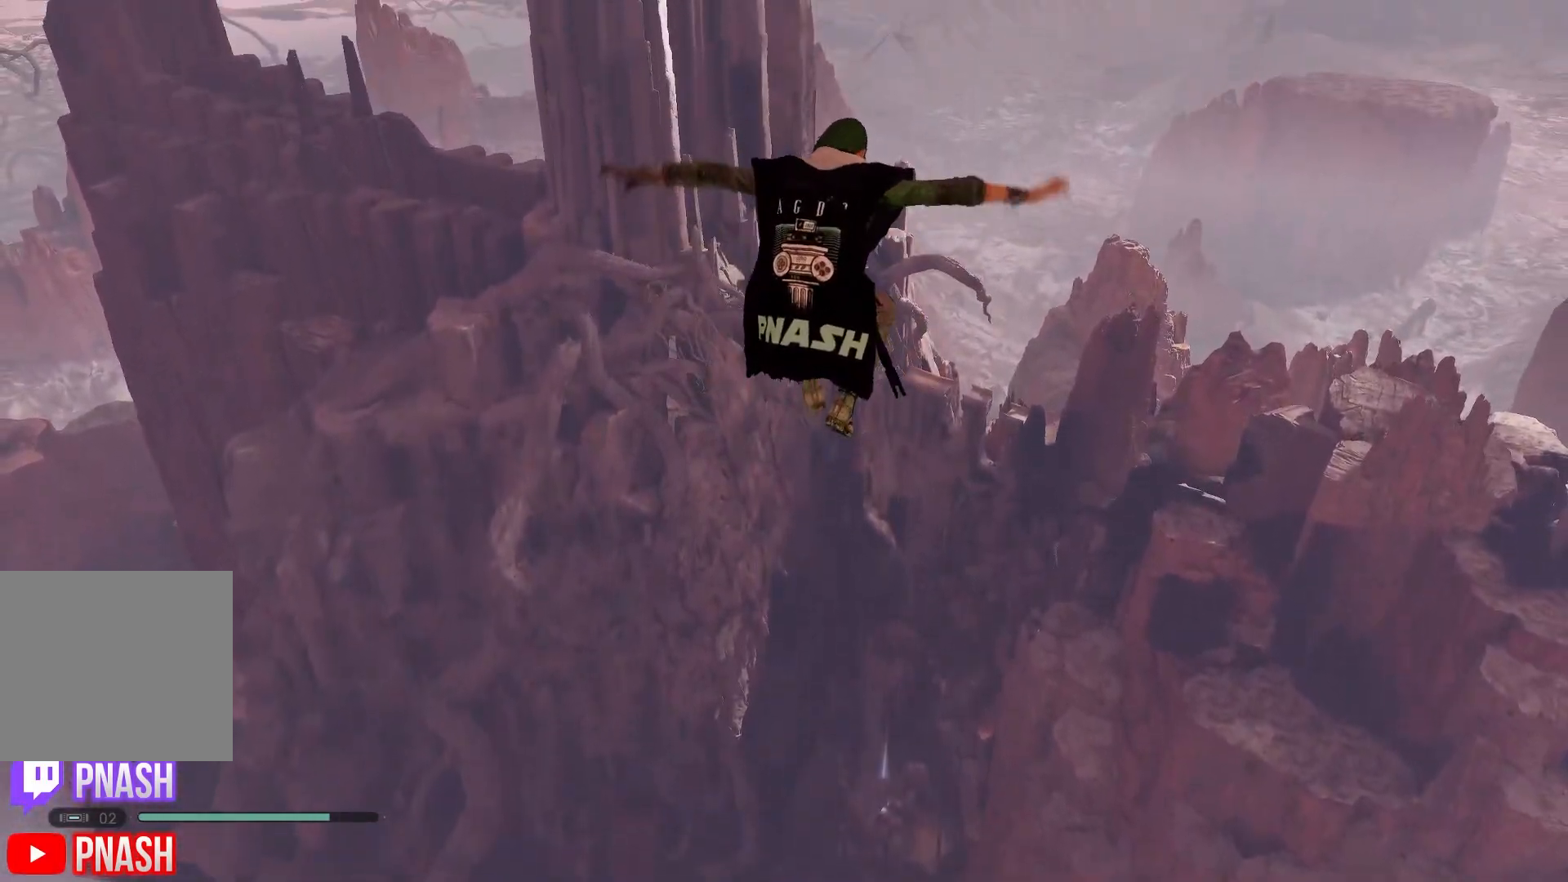
{"buttons": [], "left_stick": "up", "right_stick": "down", "events": [[33, "right_stick", "up"], [133, "right_stick", "center"], [450, "right_stick", "down"]]}
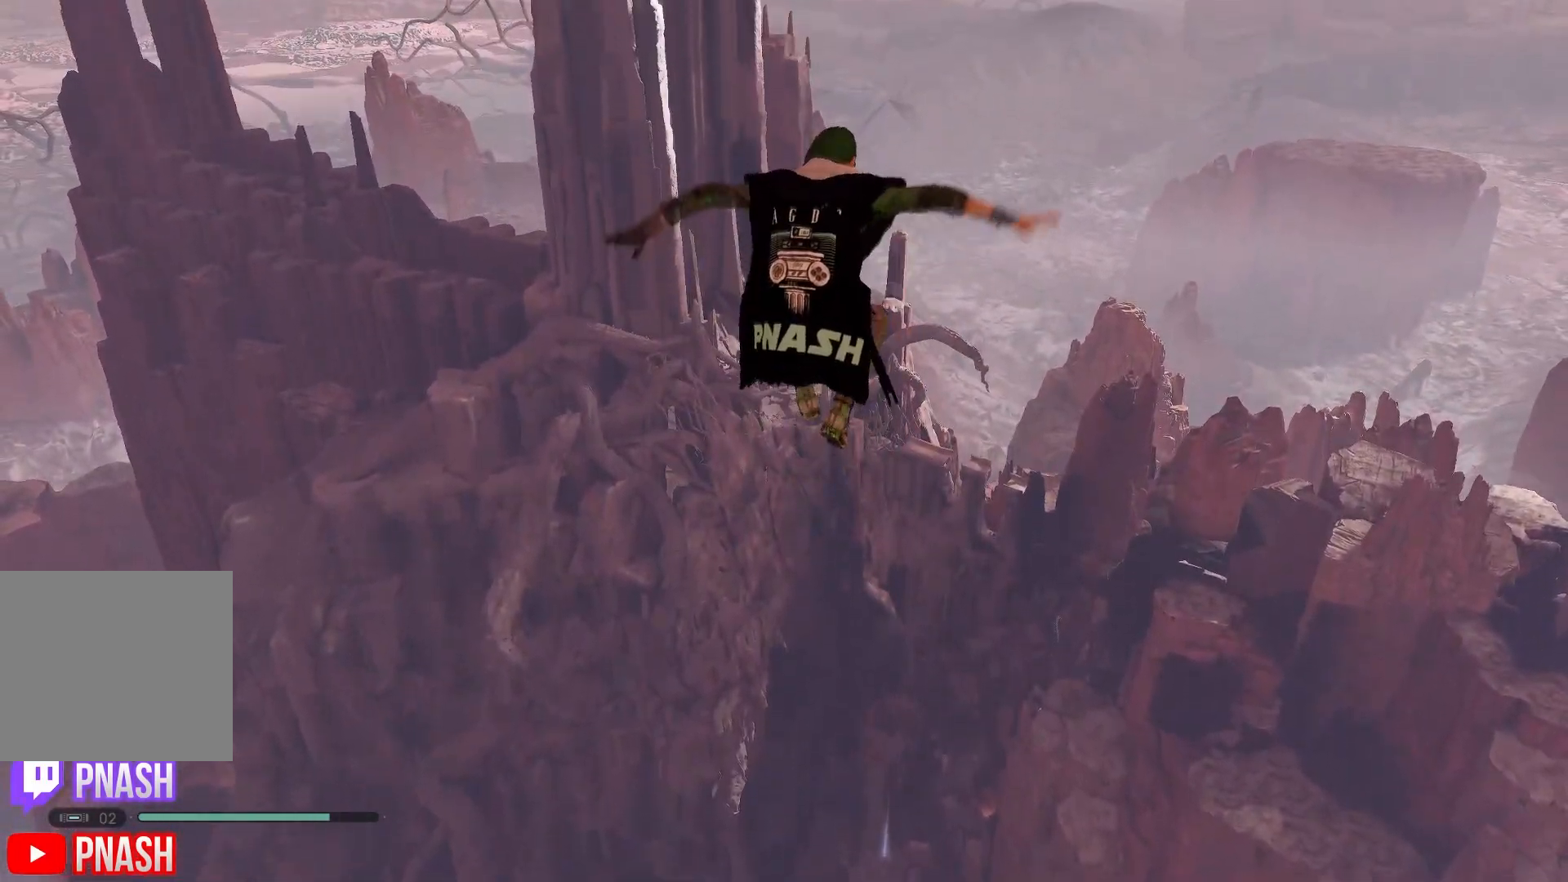
{"buttons": [], "left_stick": "up", "right_stick": "center", "events": [[150, "right_stick", "center"], [333, "right_stick", "up"], [400, "right_stick", "center"]]}
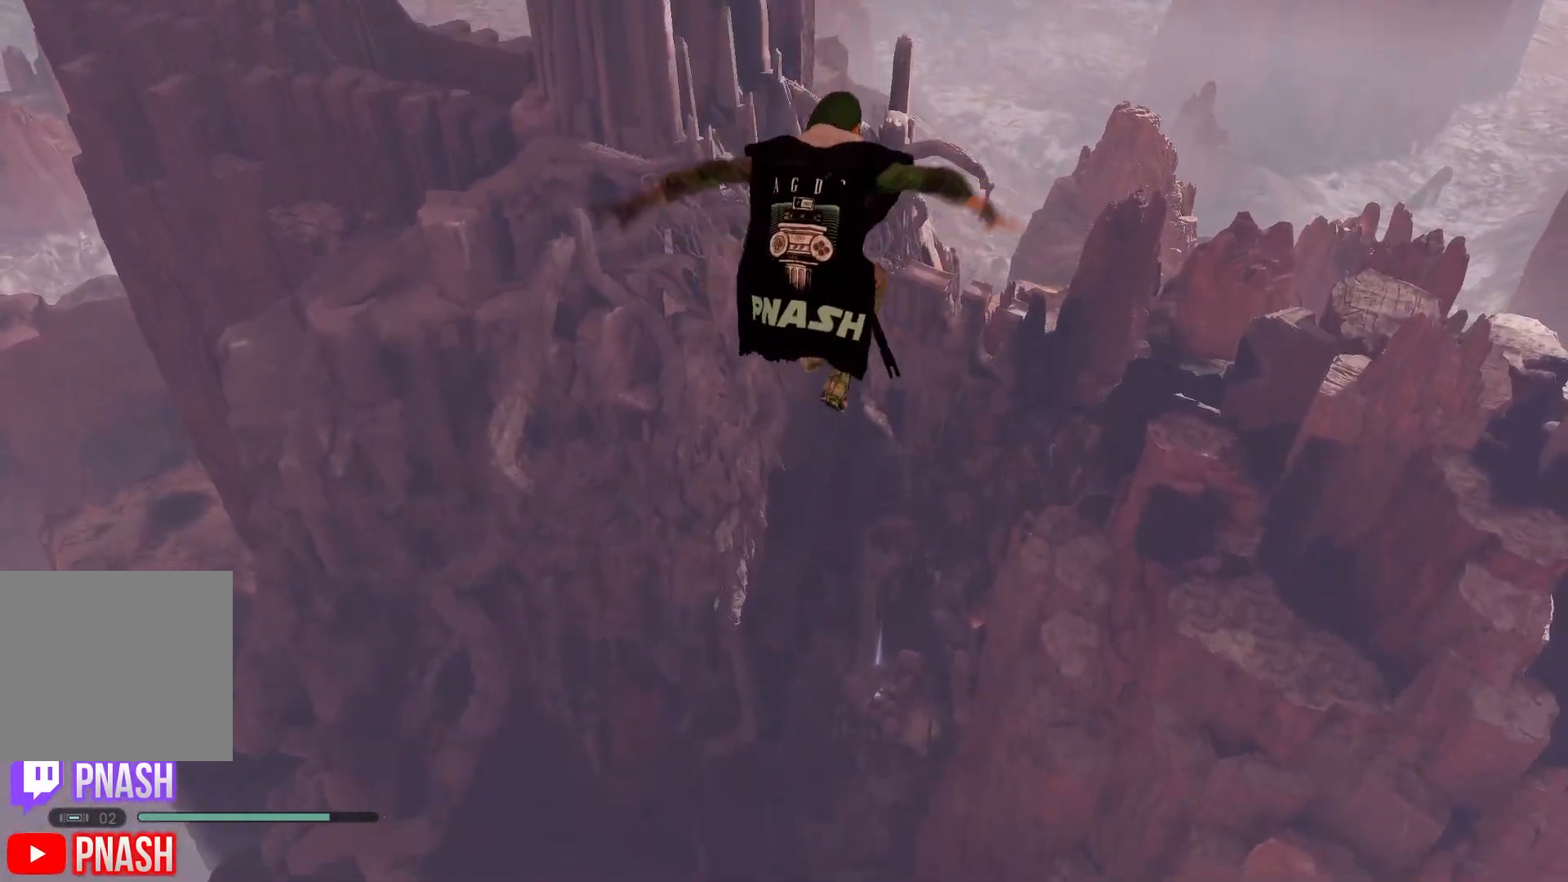
{"buttons": [], "left_stick": "up", "right_stick": "center", "events": [[267, "right_stick", "down"], [400, "right_stick", "center"]]}
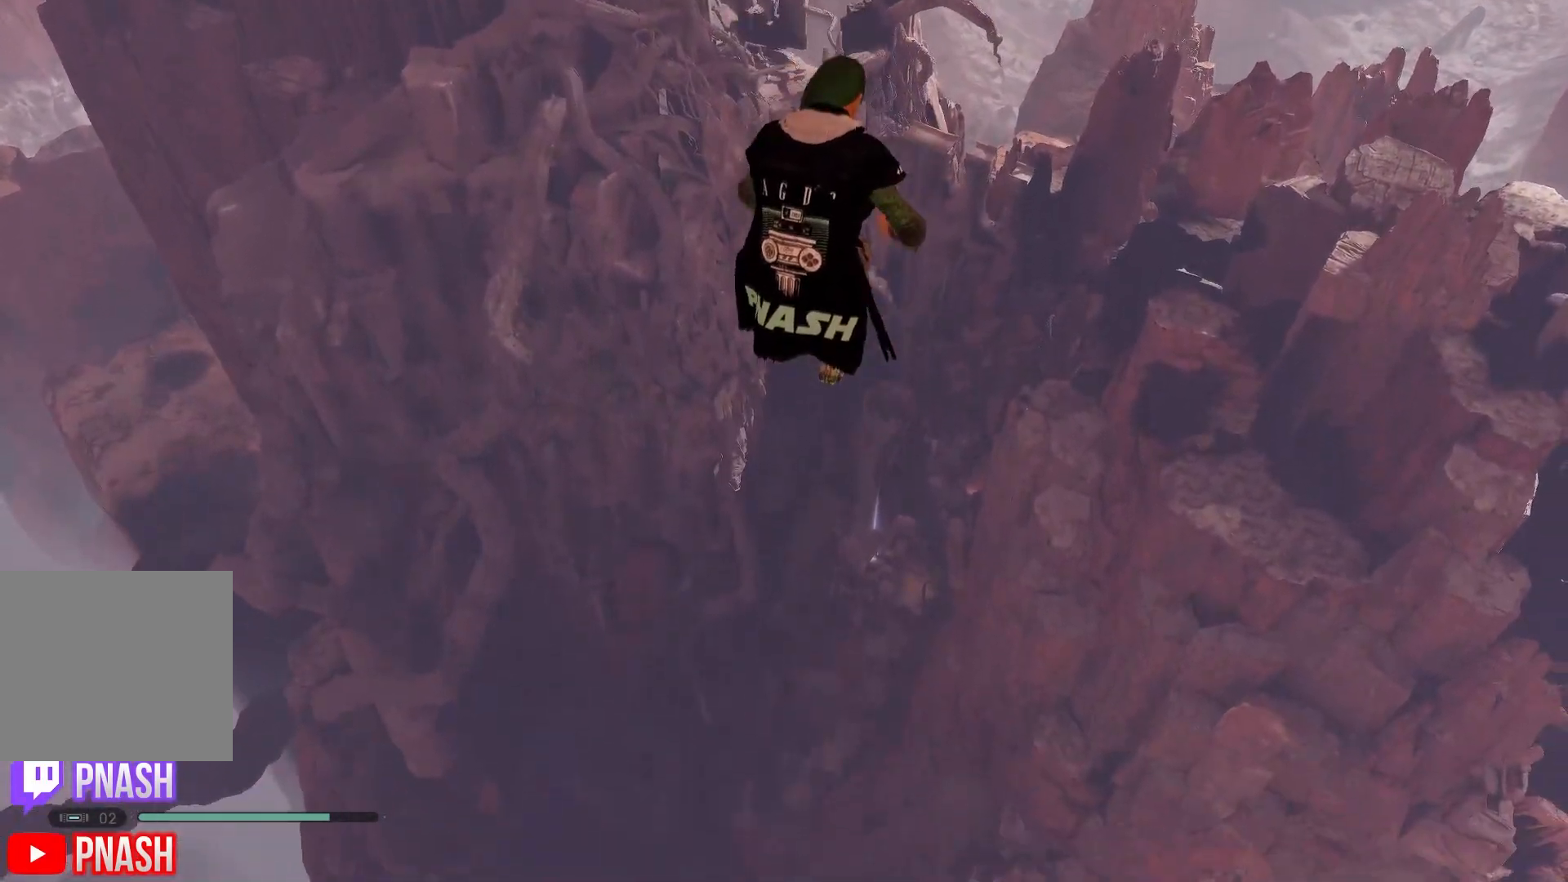
{"buttons": [], "left_stick": "up", "right_stick": "center", "events": [[50, "right_stick", "up"], [150, "right_stick", "center"], [450, "right_stick", "up"], [500, "right_stick", "center"]]}
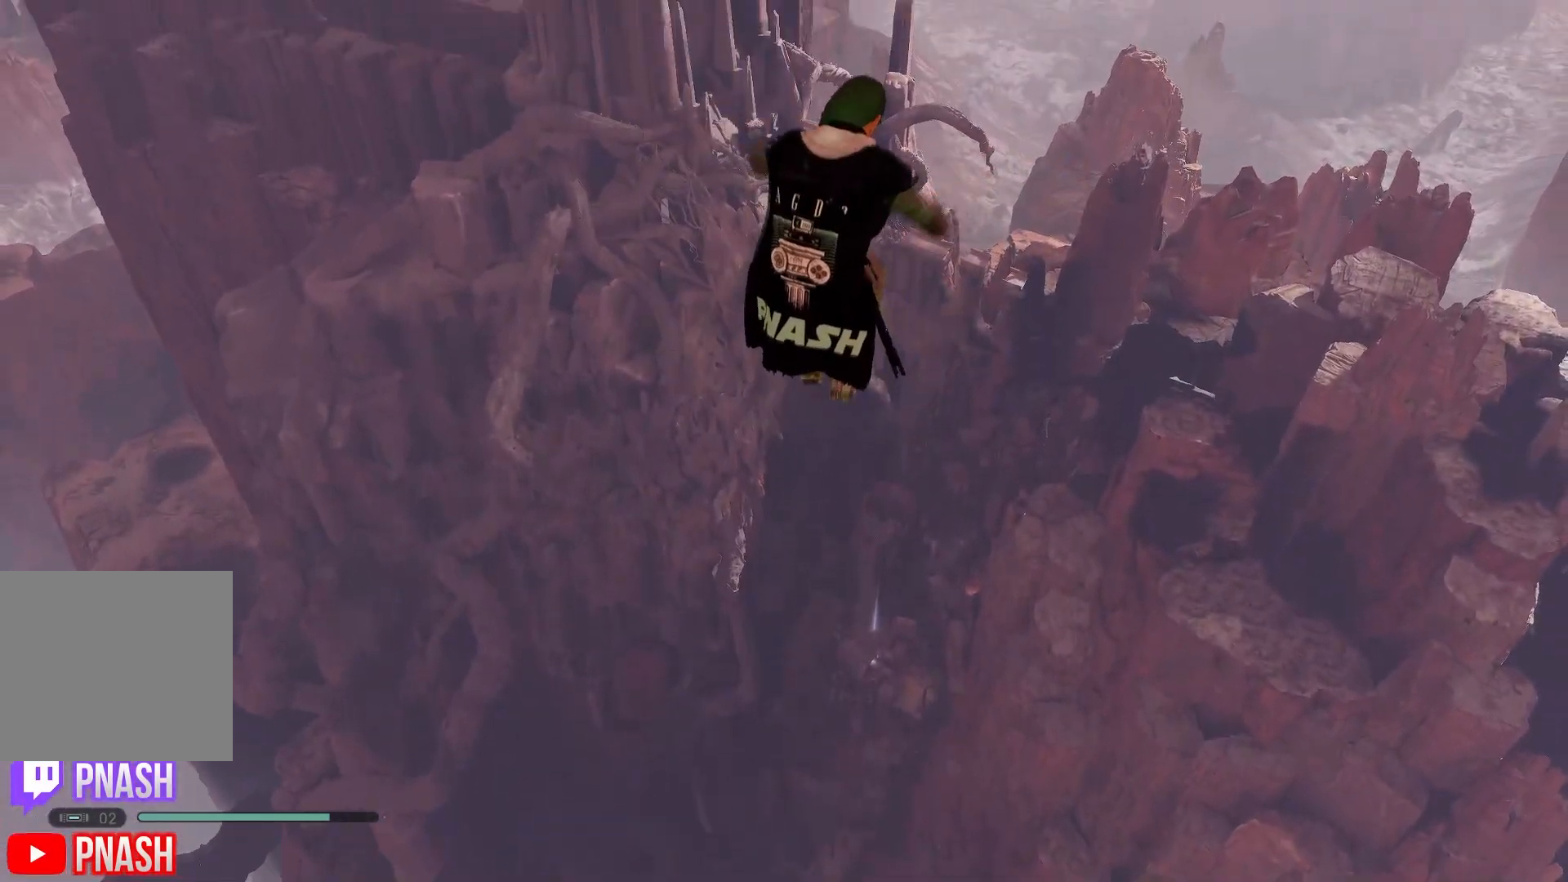
{"buttons": [], "left_stick": "up", "right_stick": "up", "events": [[333, "right_stick", "up"]]}
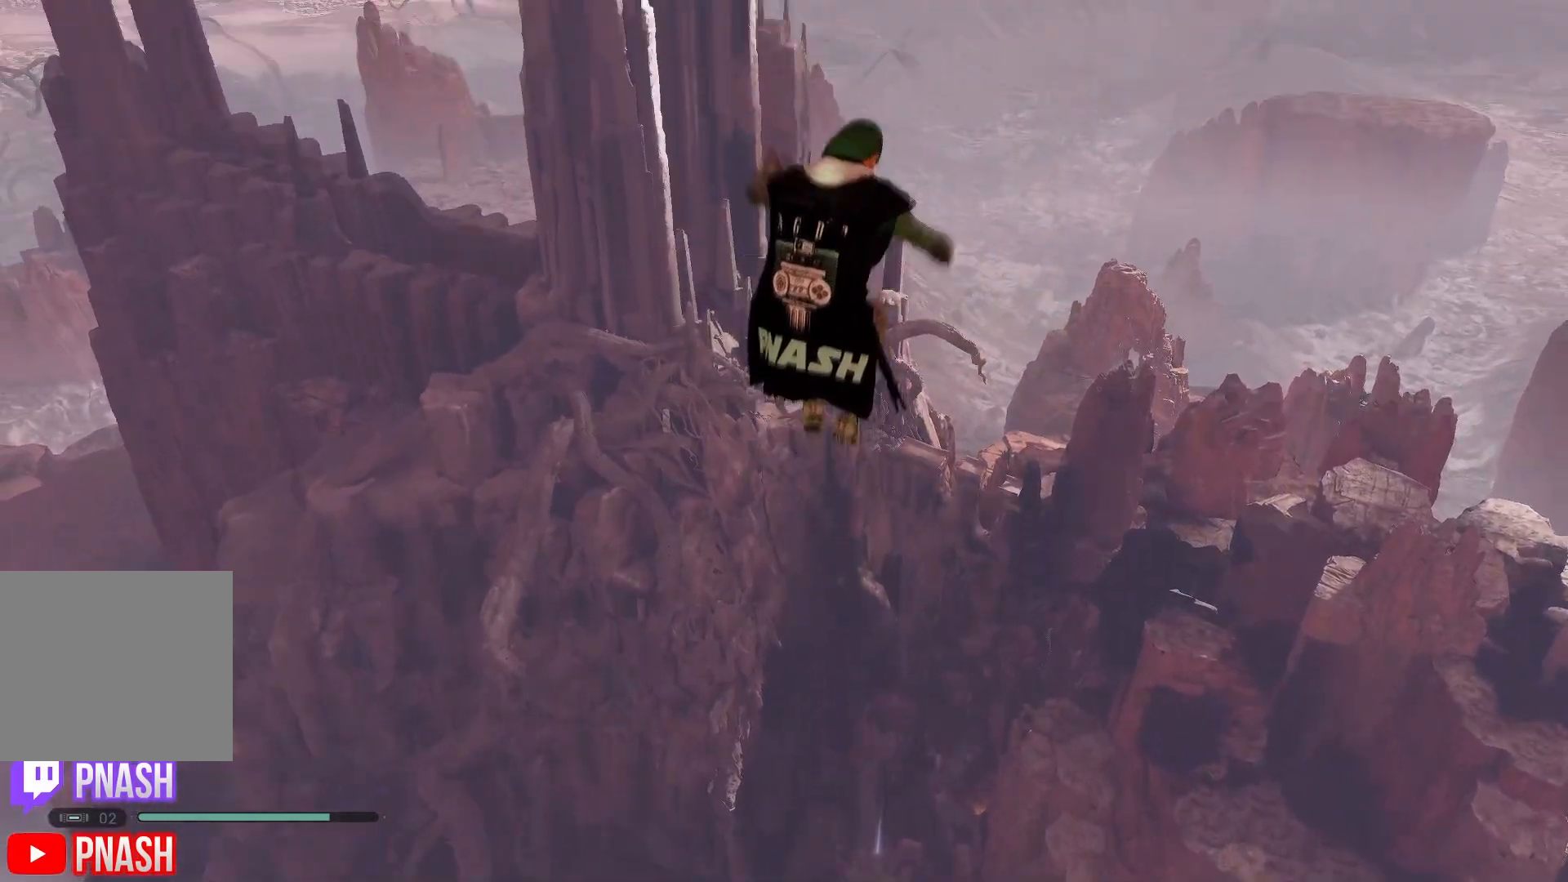
{"buttons": [], "left_stick": "up", "right_stick": "center", "events": [[33, "right_stick", "center"], [233, "right_stick", "down"], [433, "right_stick", "center"]]}
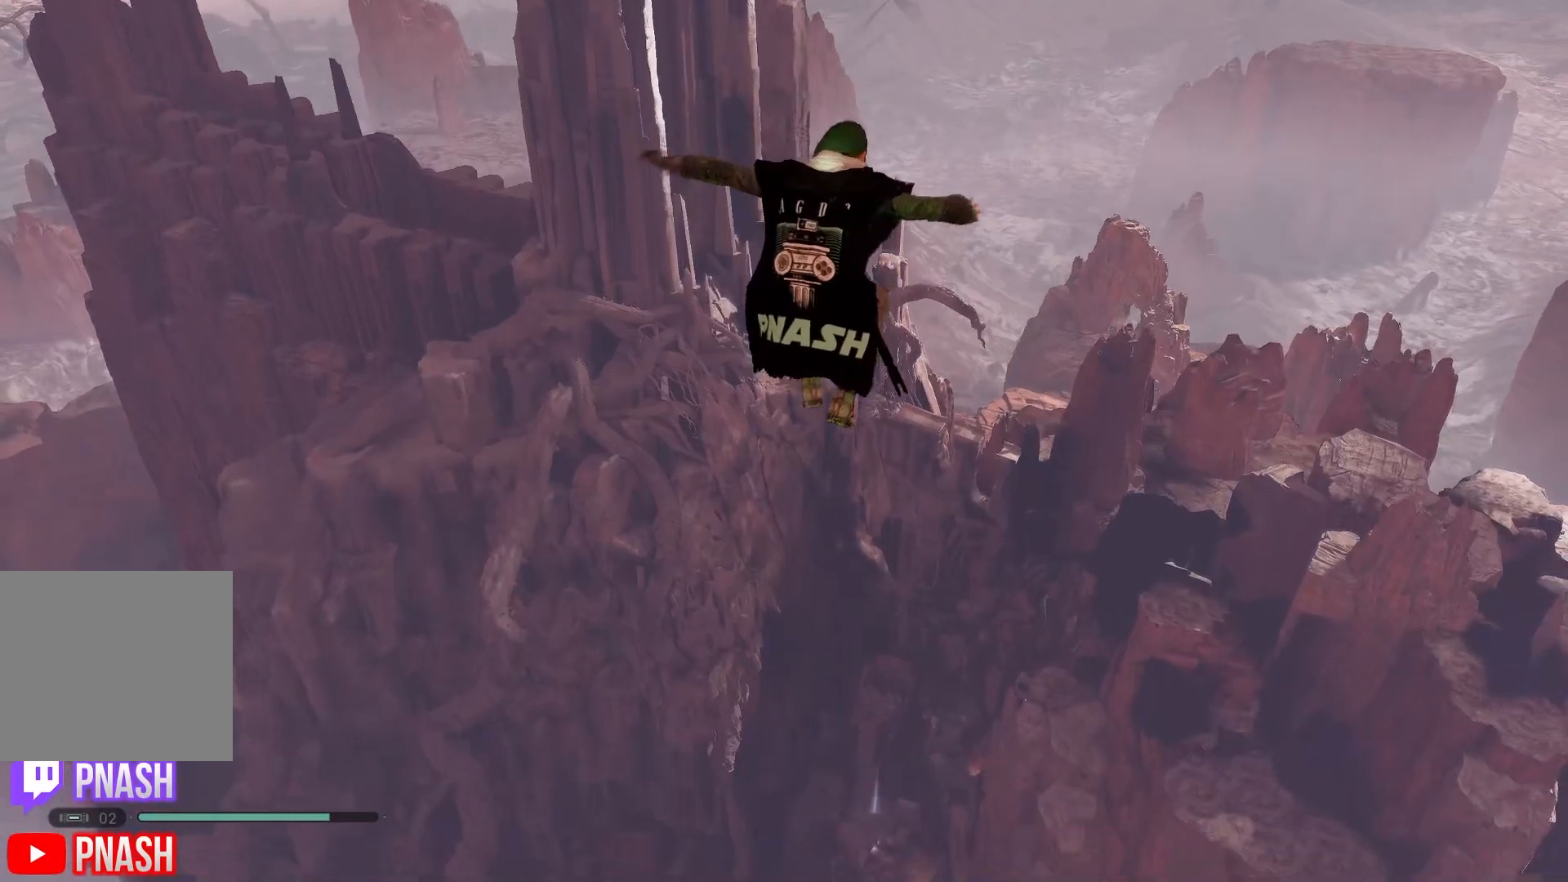
{"buttons": [], "left_stick": "up", "right_stick": "center", "events": [[200, "right_stick", "down"], [400, "right_stick", "center"]]}
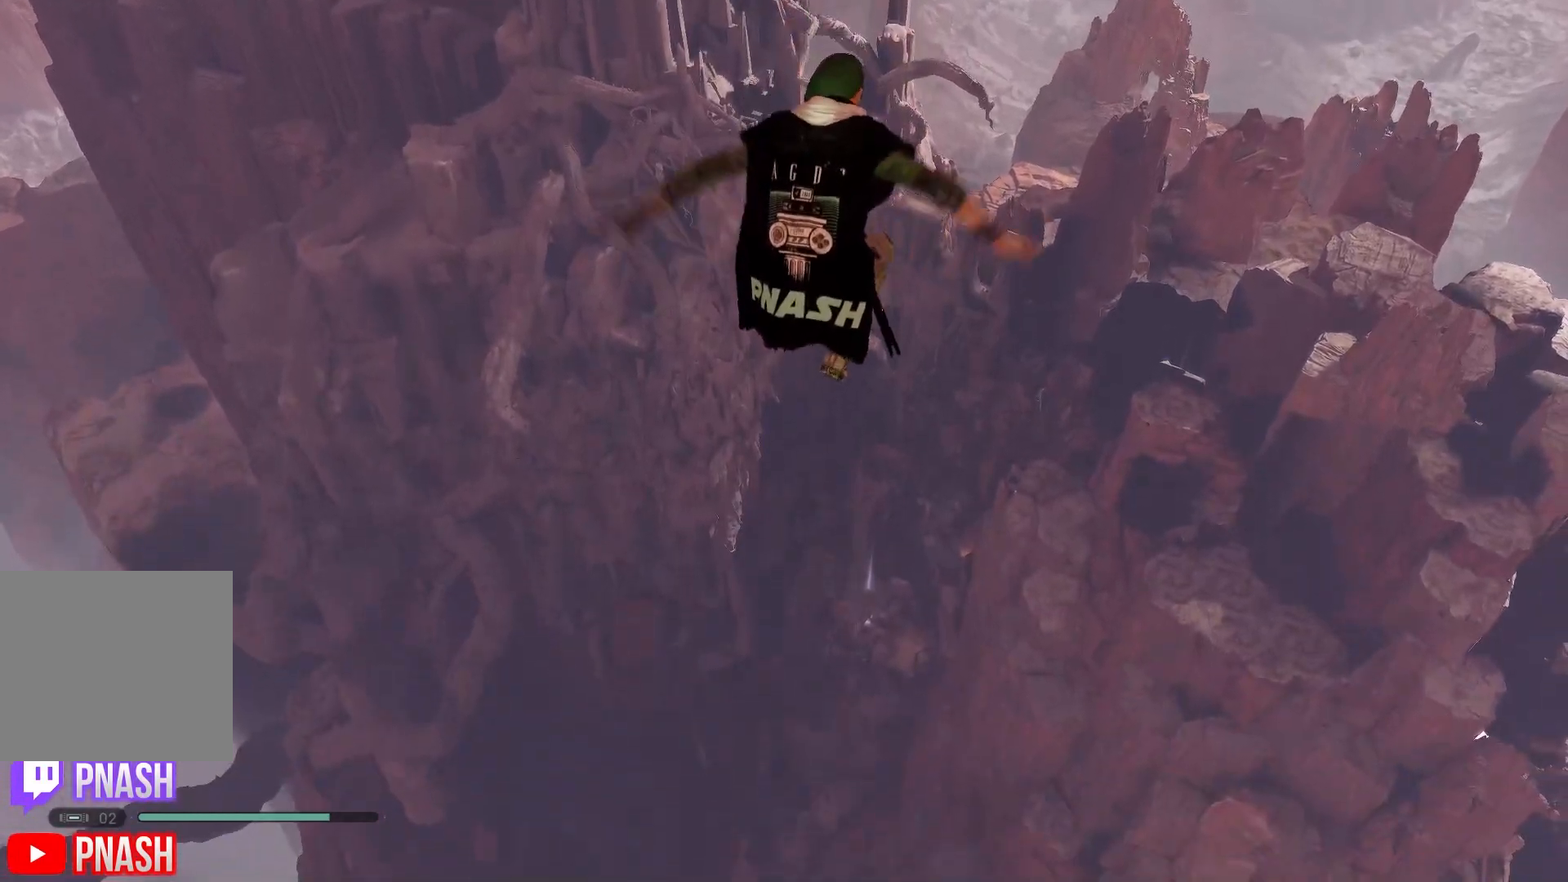
{"buttons": [], "left_stick": "up", "right_stick": "down", "events": [[100, "right_stick", "up-right"], [283, "right_stick", "center"], [433, "right_stick", "down"]]}
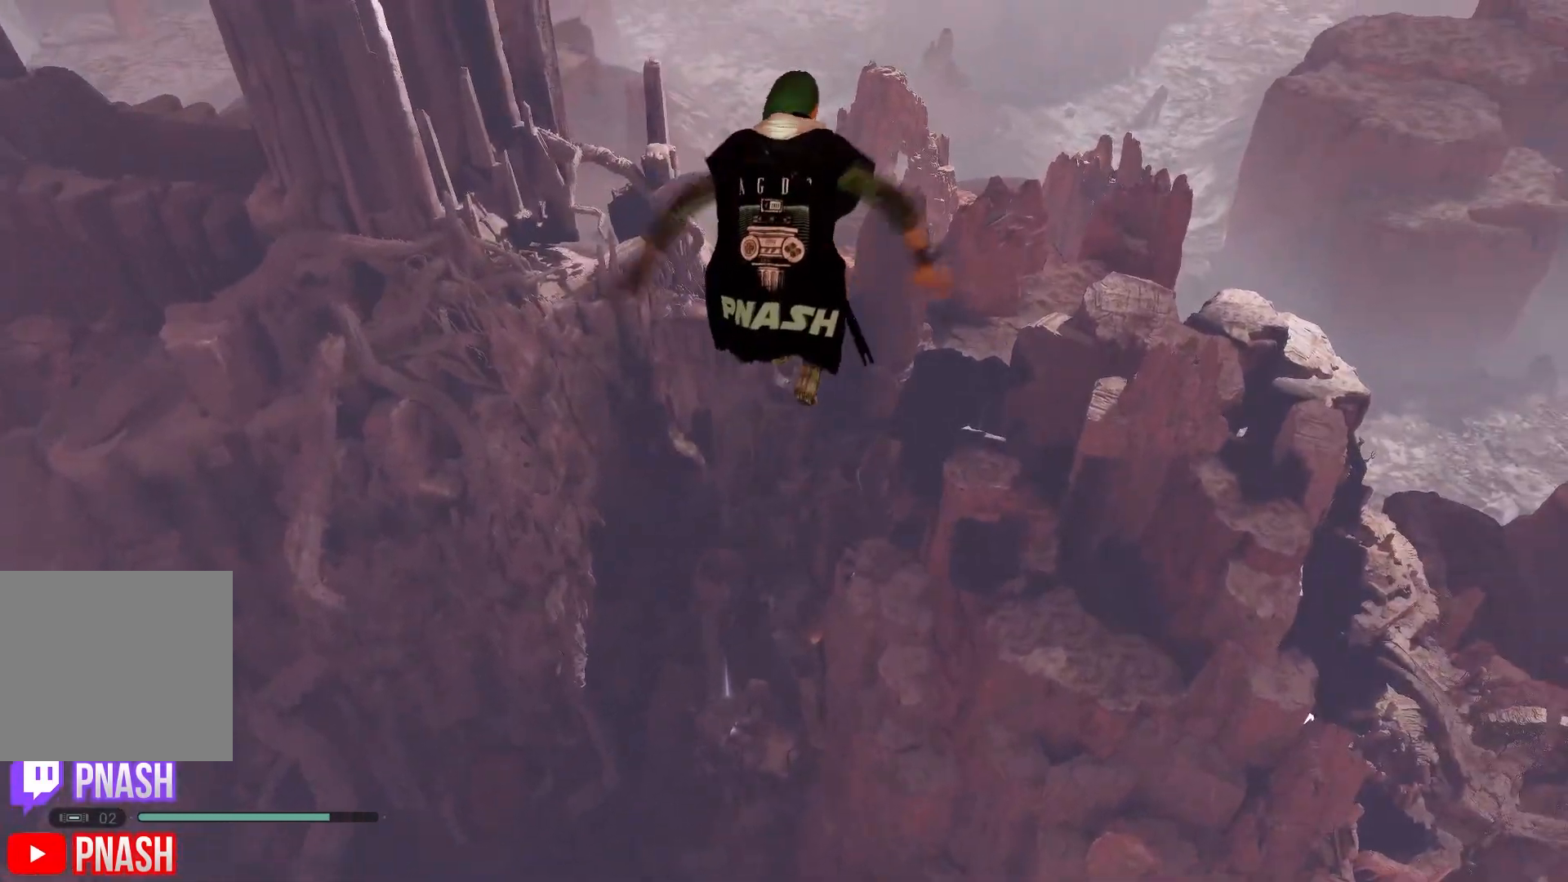
{"buttons": [], "left_stick": "up", "right_stick": "up-right", "events": [[217, "right_stick", "center"], [417, "right_stick", "up"], [467, "right_stick", "up-right"]]}
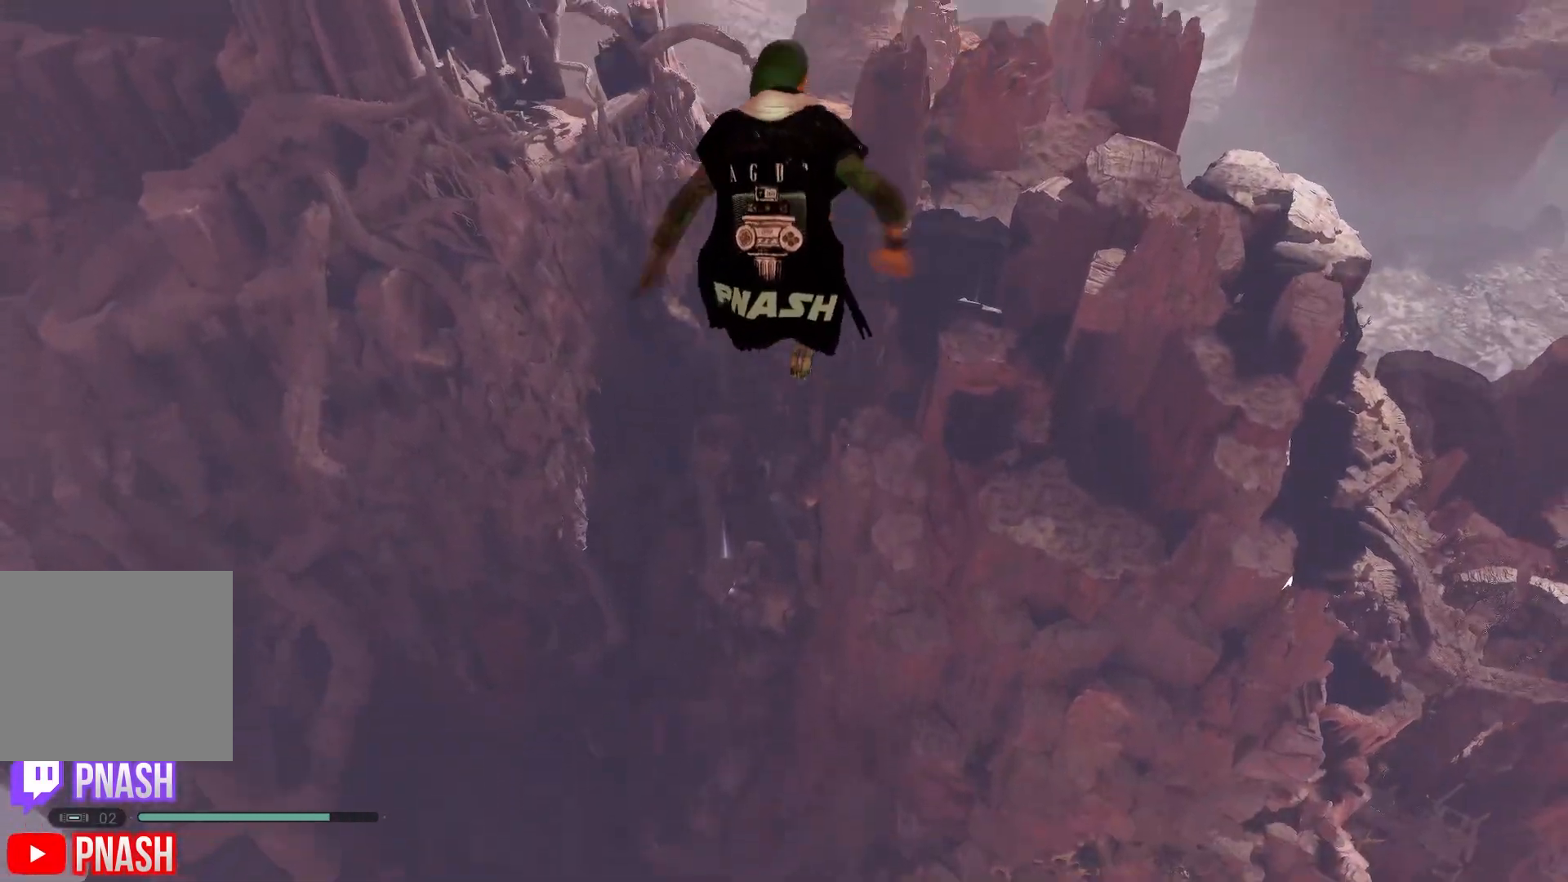
{"buttons": [], "left_stick": "up", "right_stick": "down", "events": [[83, "right_stick", "center"], [400, "right_stick", "down"]]}
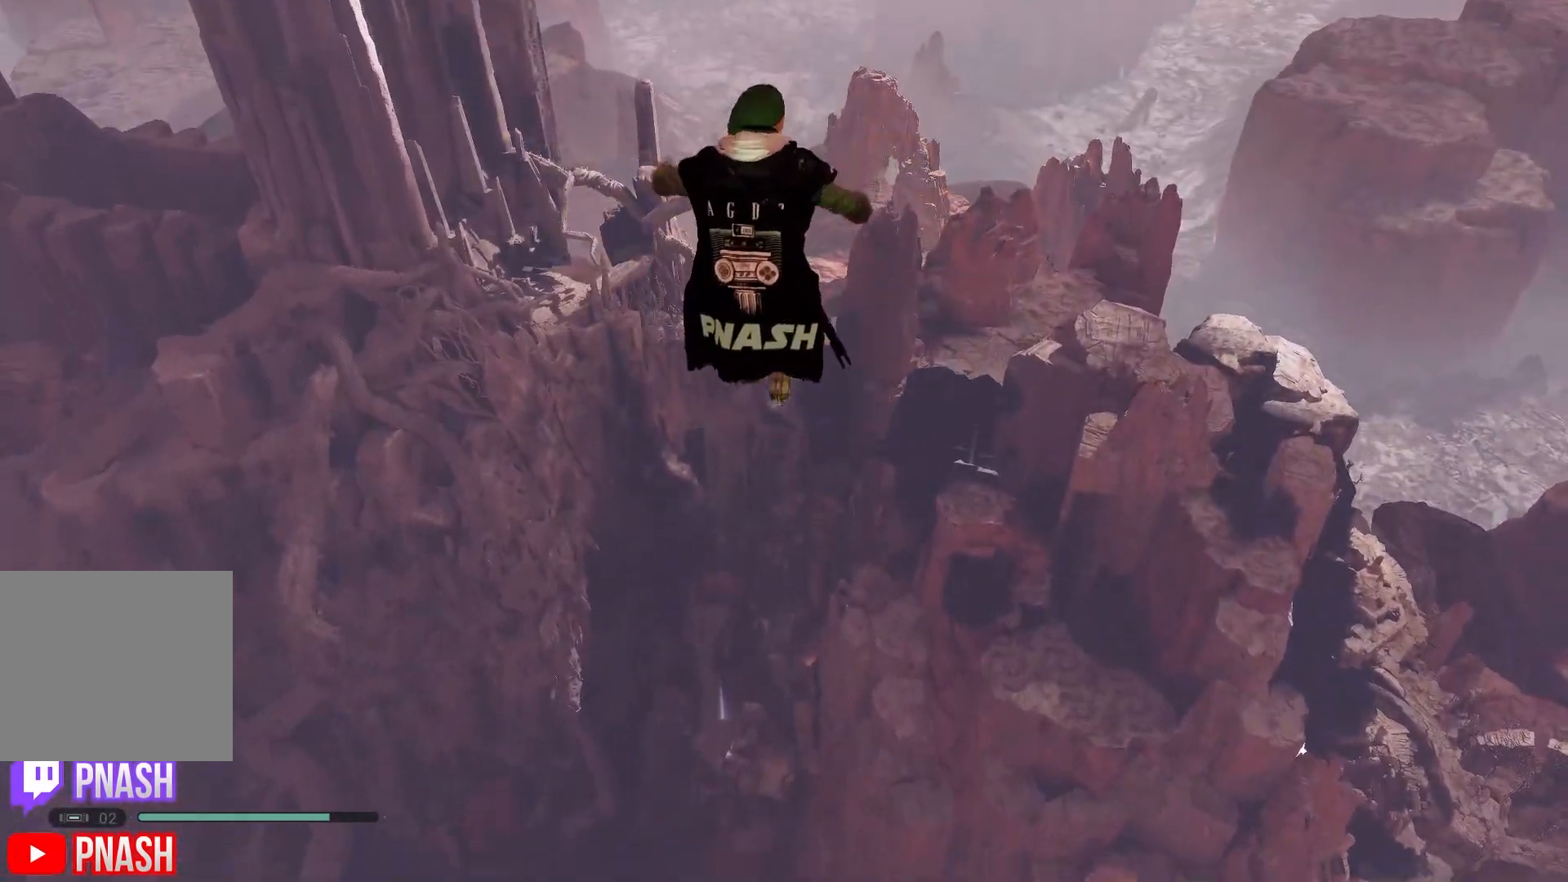
{"buttons": [], "left_stick": "up", "right_stick": "center", "events": [[117, "right_stick", "center"], [300, "right_stick", "right"], [400, "right_stick", "center"]]}
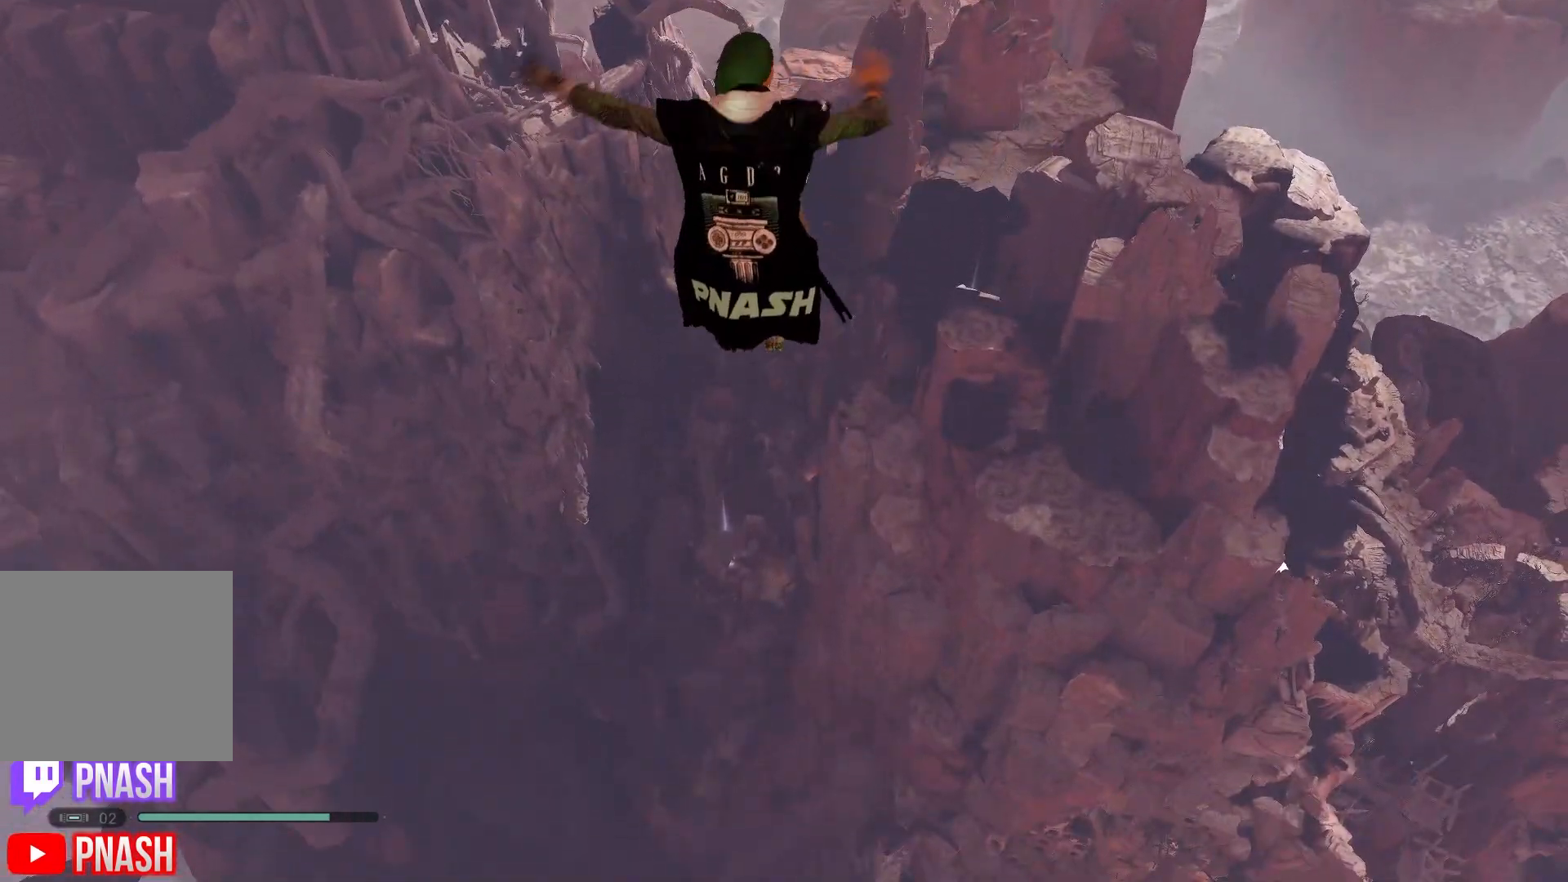
{"buttons": [], "left_stick": "up", "right_stick": "up-right", "events": [[100, "right_stick", "up-right"], [267, "right_stick", "center"], [417, "right_stick", "up-right"]]}
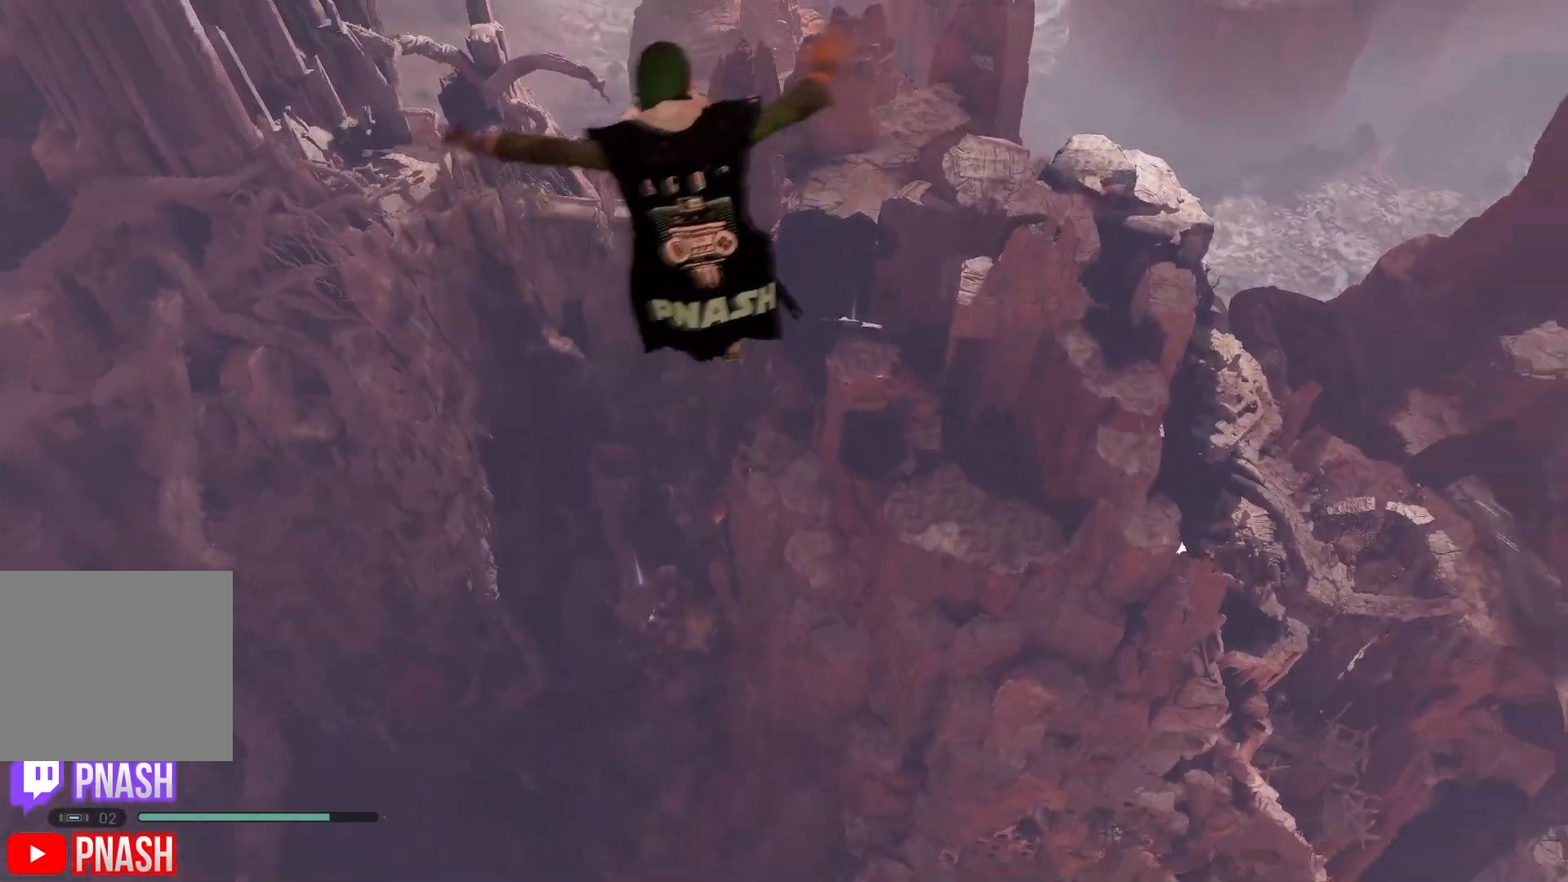
{"buttons": [], "left_stick": "up", "right_stick": "center", "events": [[83, "right_stick", "center"], [217, "right_stick", "down"], [450, "right_stick", "center"]]}
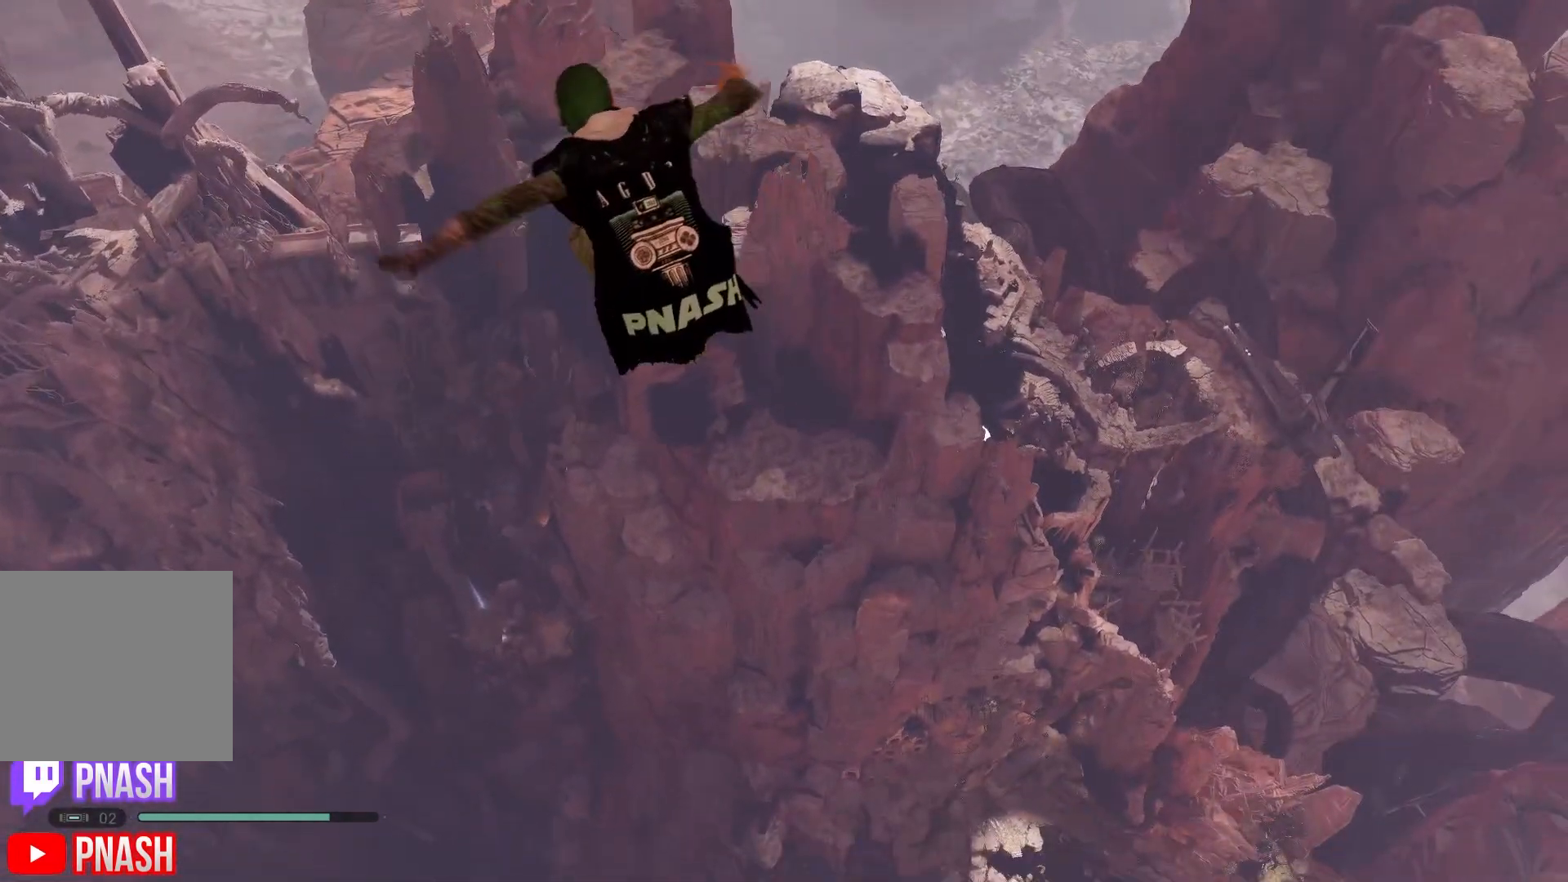
{"buttons": [], "left_stick": "up", "right_stick": "center", "events": [[183, "right_stick", "left"], [467, "right_stick", "center"]]}